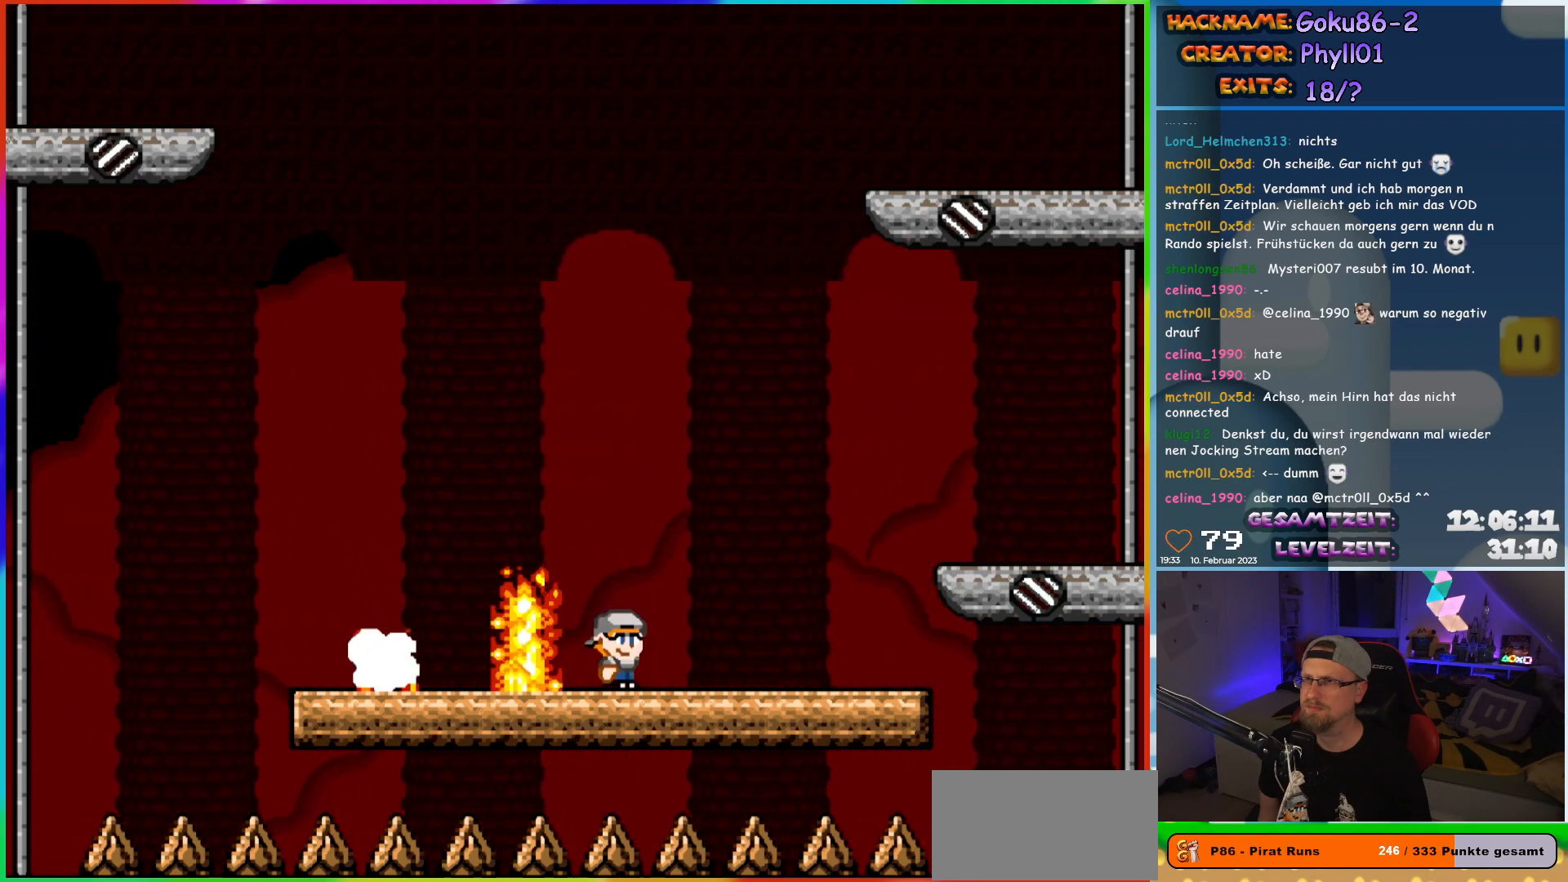
Gameplay with a controller (Nintendo layout); each line is a JSON object with the inputs held at the frame after it. "events" lists button and stick changes between this image and that frame as [ms after this image, input, new state], when the widget could be followed in between. Not read: L3 R3.
{"buttons": ["X", "DPAD_RIGHT"], "events": [[367, "DPAD_RIGHT", "down"]]}
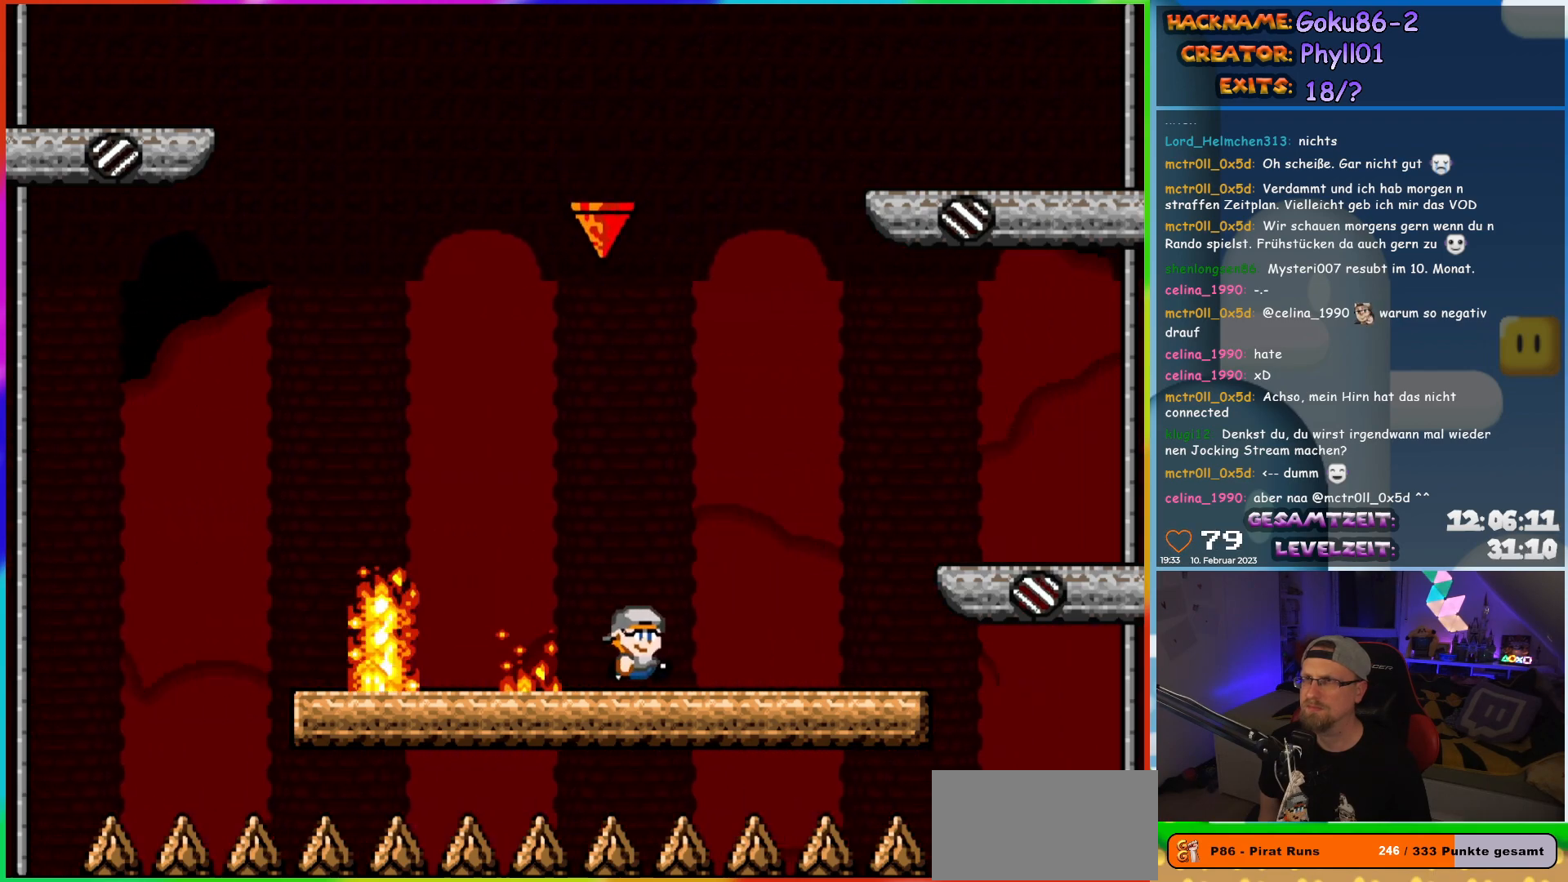
{"buttons": ["X"], "events": [[183, "DPAD_RIGHT", "up"], [217, "DPAD_LEFT", "down"], [333, "DPAD_LEFT", "up"]]}
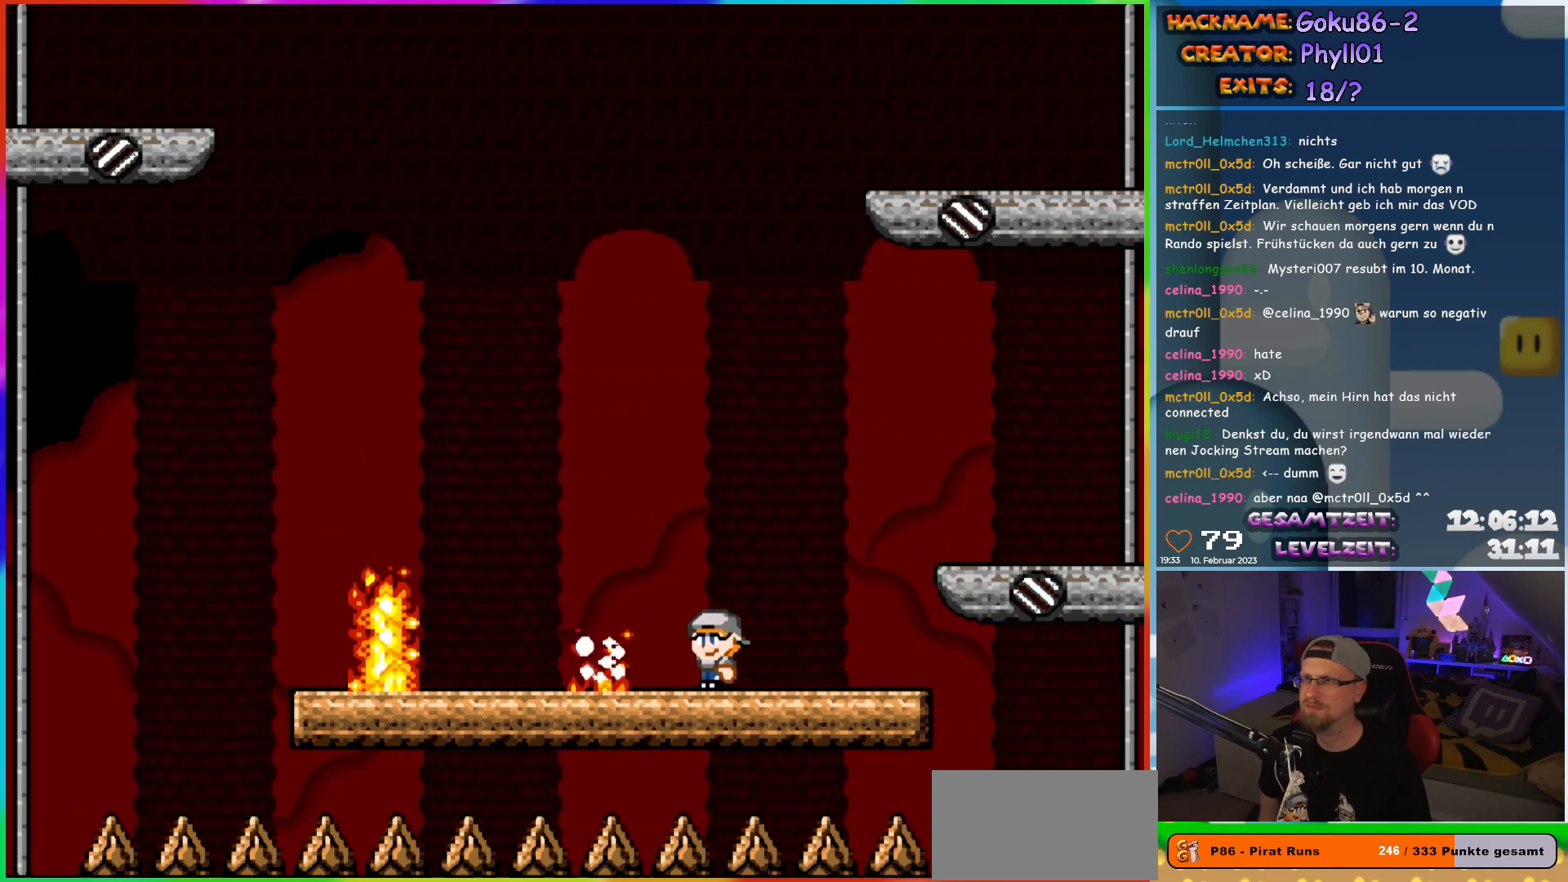
{"buttons": ["X", "DPAD_RIGHT"], "events": [[433, "DPAD_RIGHT", "down"]]}
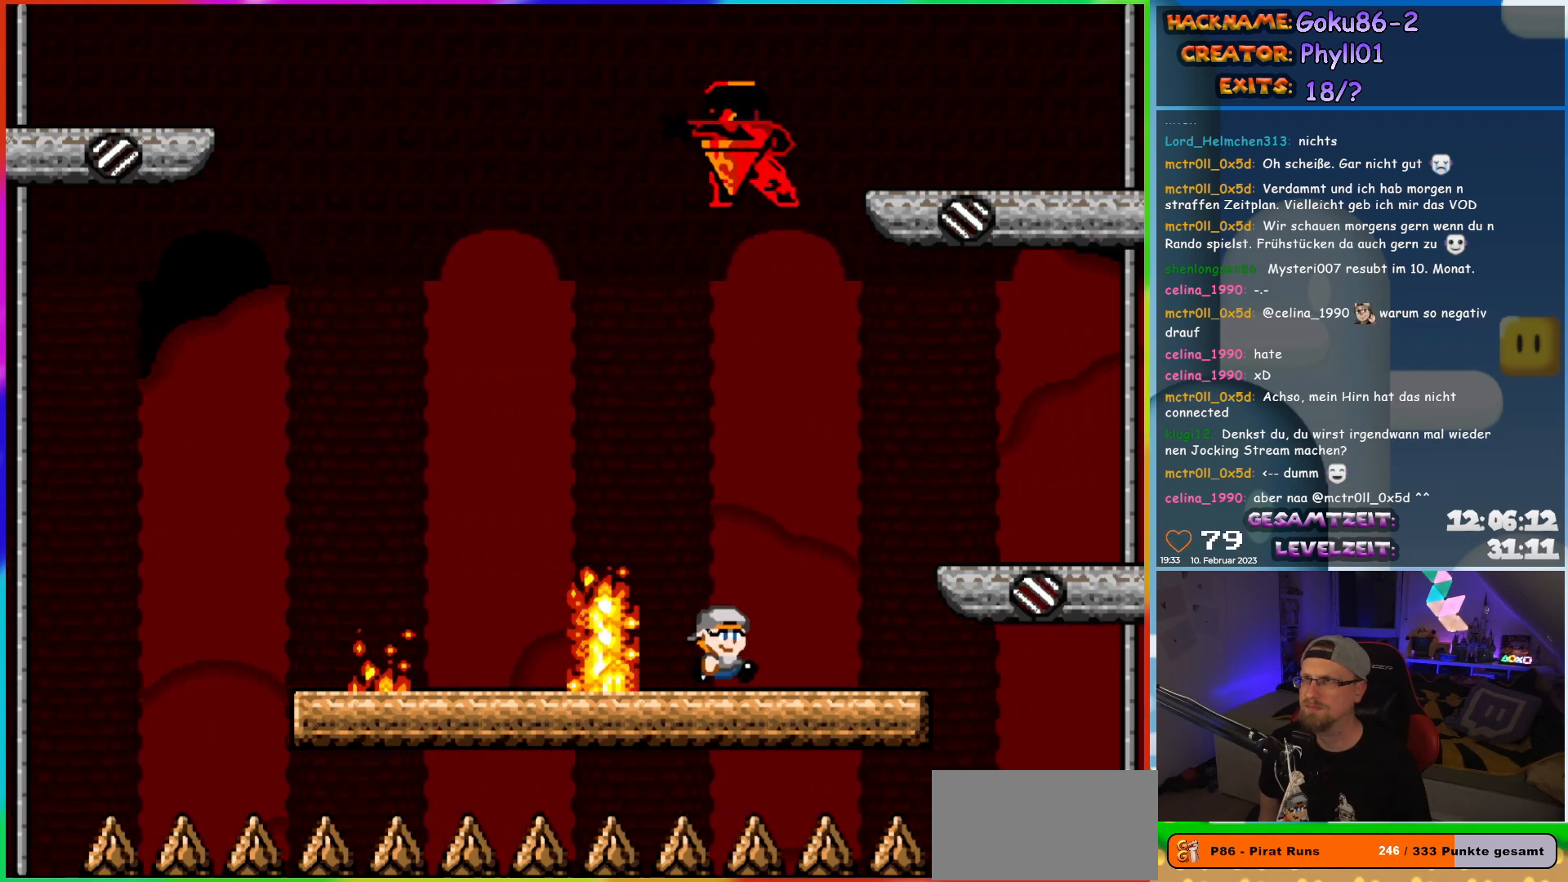
{"buttons": ["X"], "events": [[333, "DPAD_LEFT", "down"], [333, "DPAD_RIGHT", "up"], [467, "DPAD_LEFT", "up"]]}
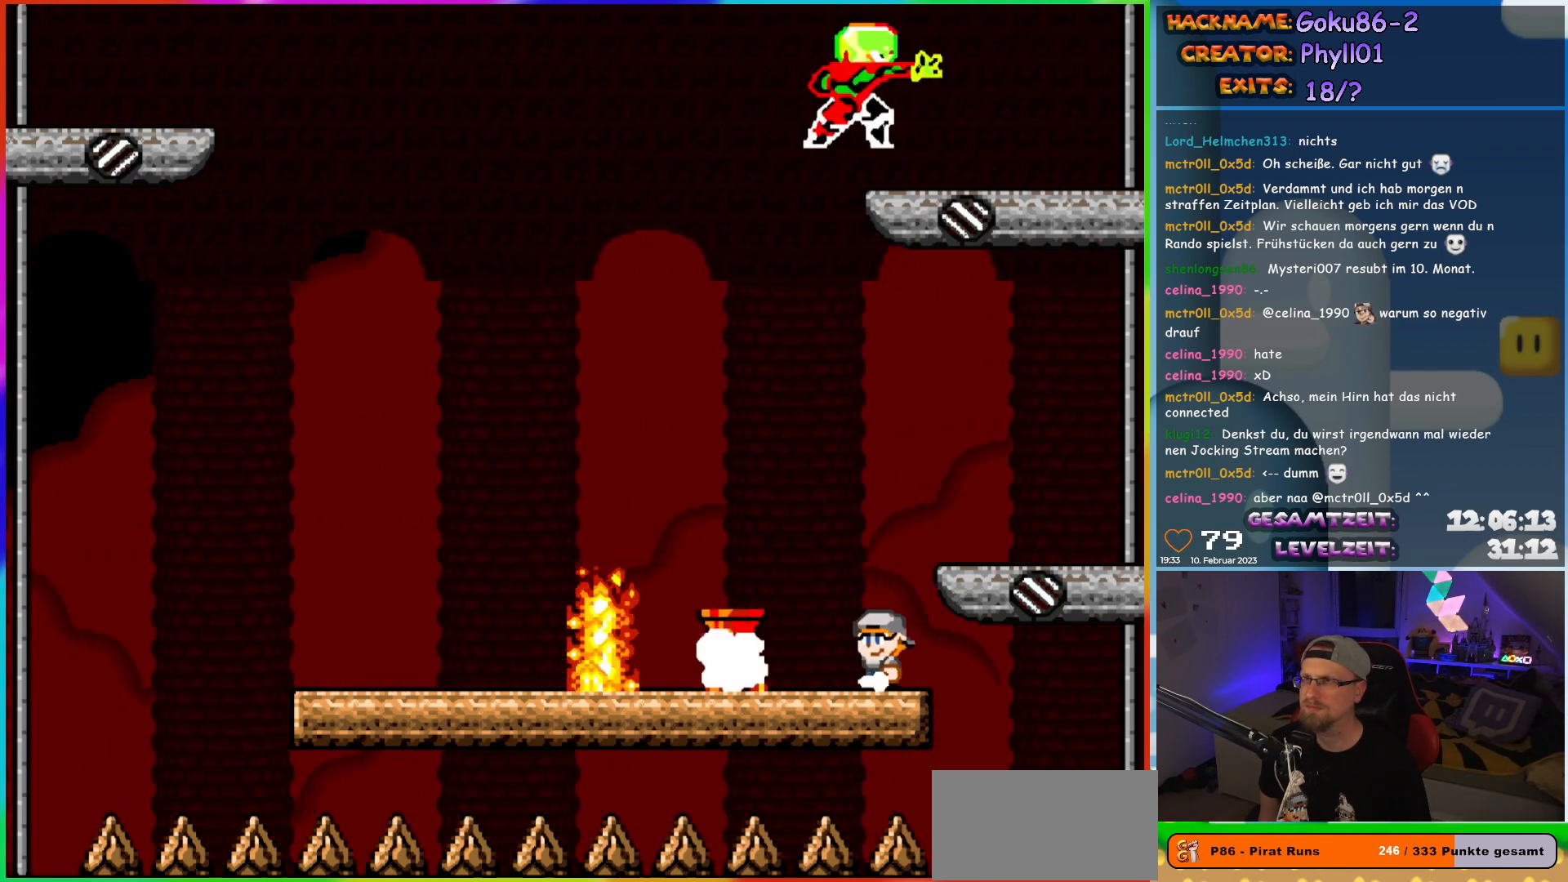
{"buttons": ["A", "X", "DPAD_LEFT"], "events": [[333, "DPAD_LEFT", "down"], [450, "A", "down"]]}
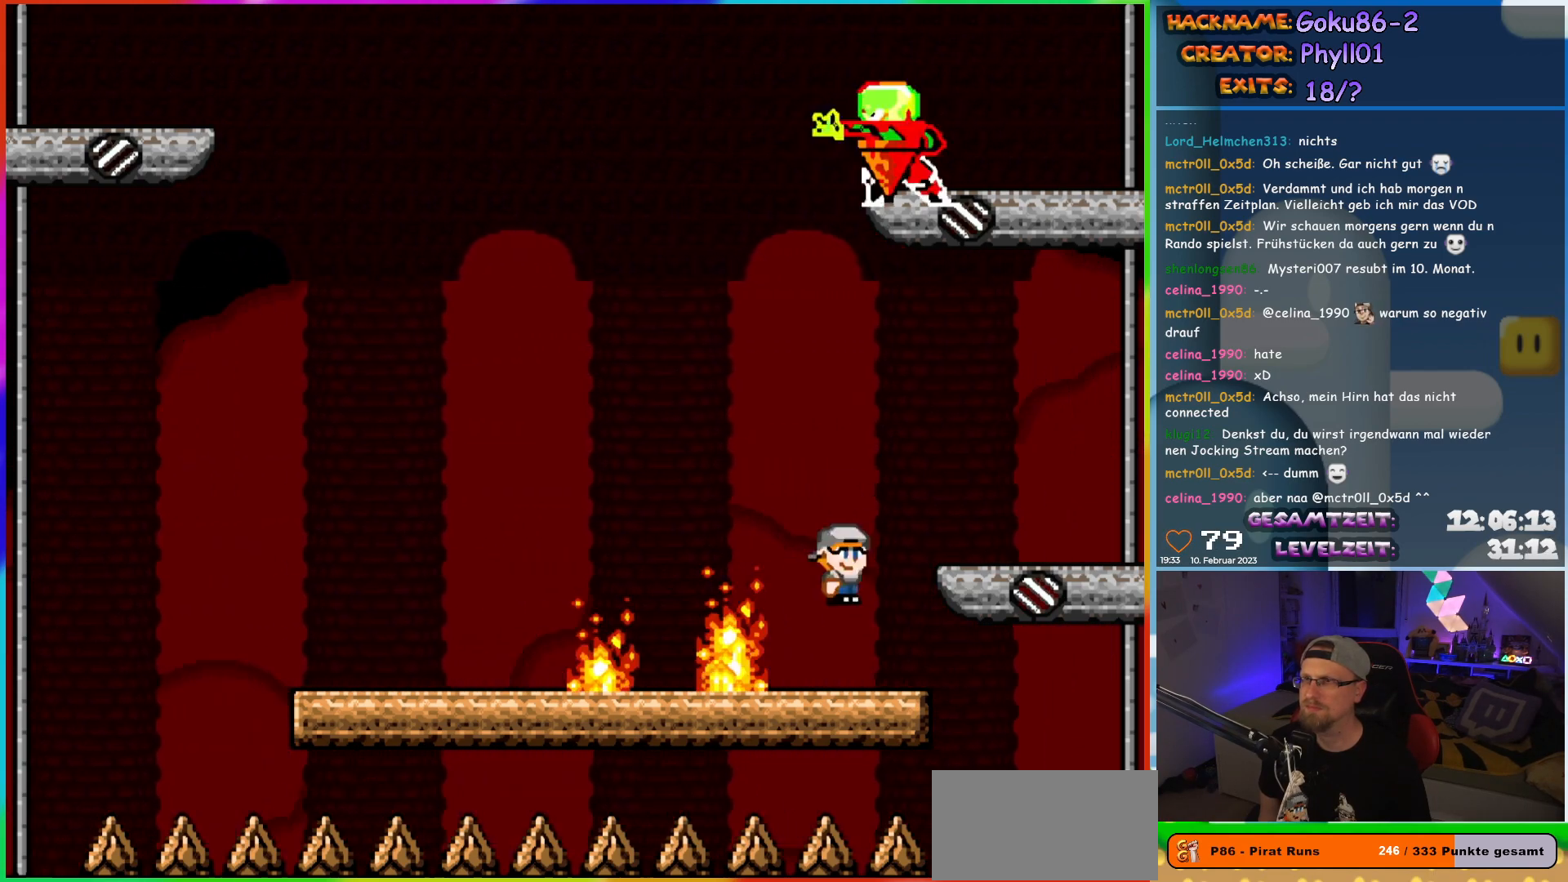
{"buttons": ["X", "DPAD_RIGHT"], "events": [[417, "DPAD_LEFT", "up"], [417, "DPAD_UP", "down"], [433, "DPAD_RIGHT", "down"], [433, "DPAD_UP", "up"], [467, "A", "up"]]}
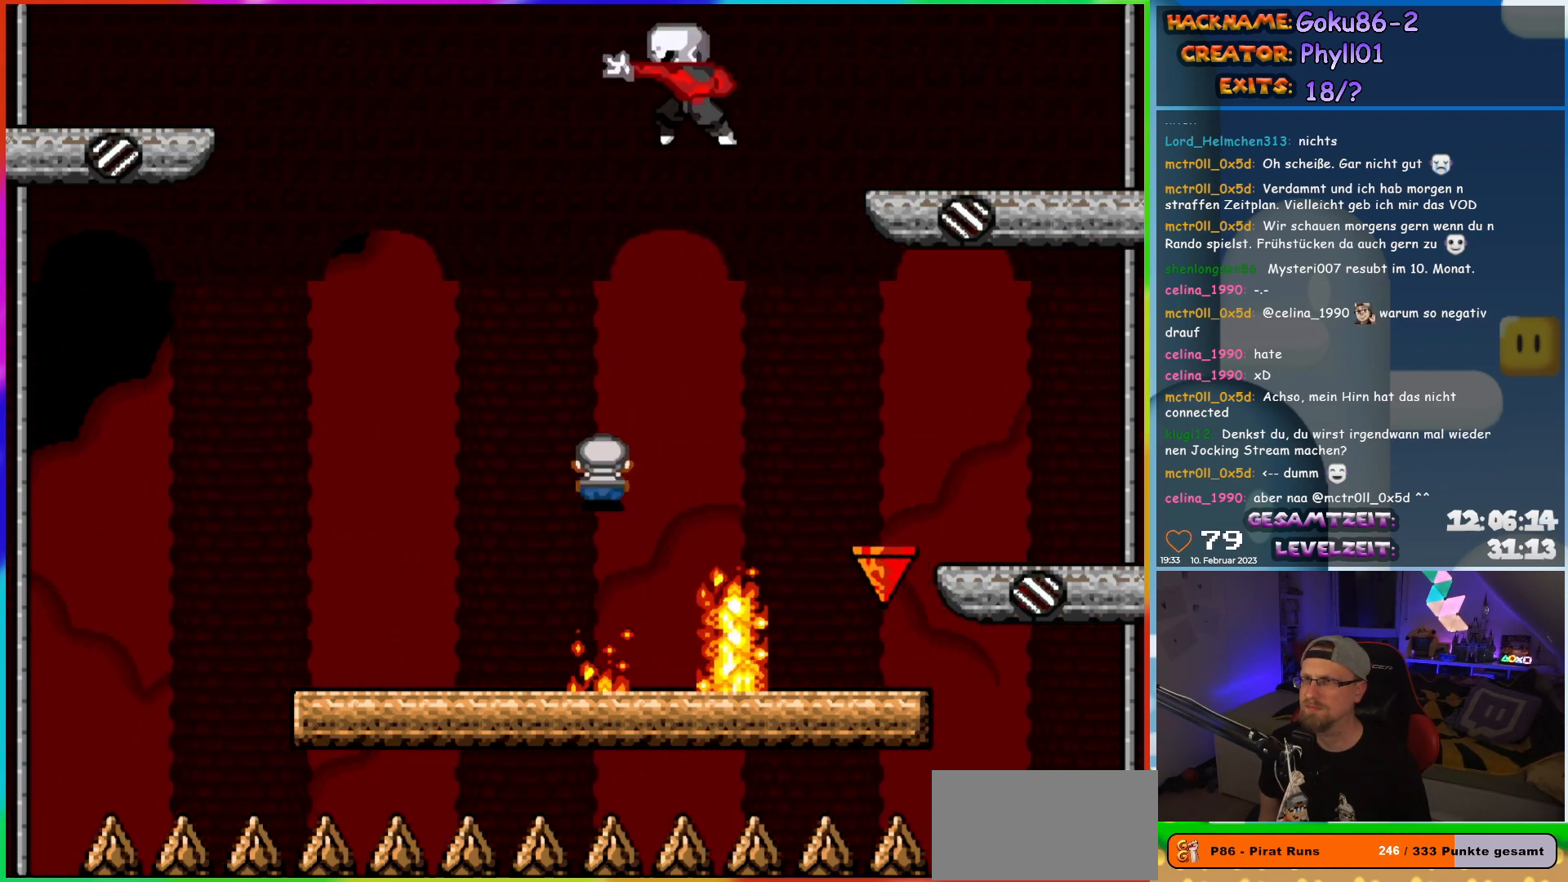
{"buttons": ["X"], "events": [[100, "DPAD_RIGHT", "up"]]}
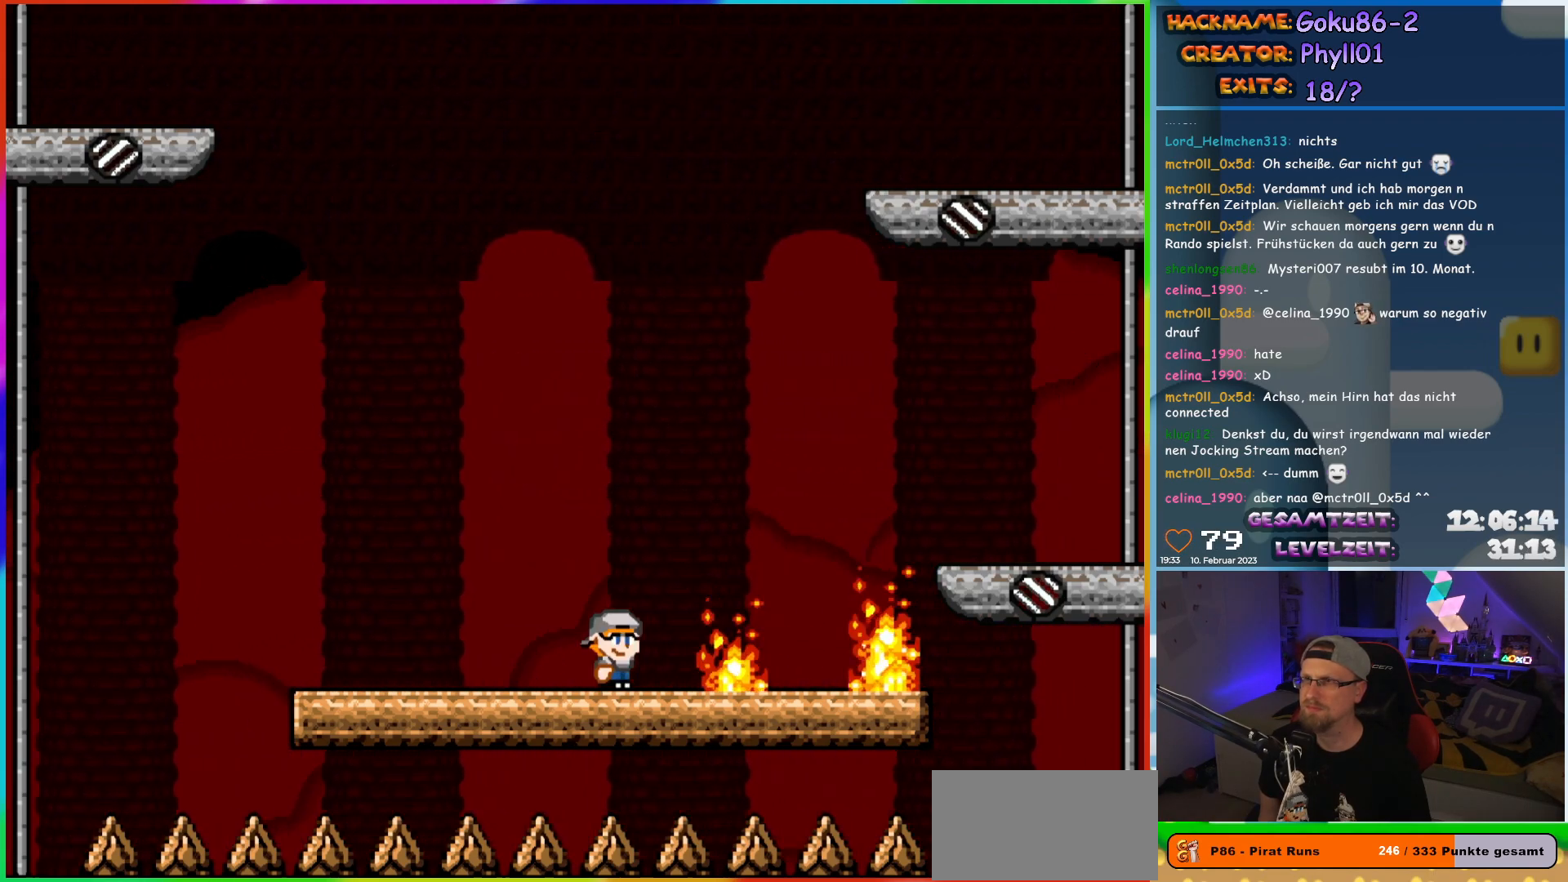
{"buttons": ["X", "DPAD_RIGHT"], "events": [[167, "DPAD_LEFT", "down"], [467, "DPAD_LEFT", "up"], [483, "DPAD_UP", "down"], [500, "DPAD_RIGHT", "down"], [500, "DPAD_UP", "up"]]}
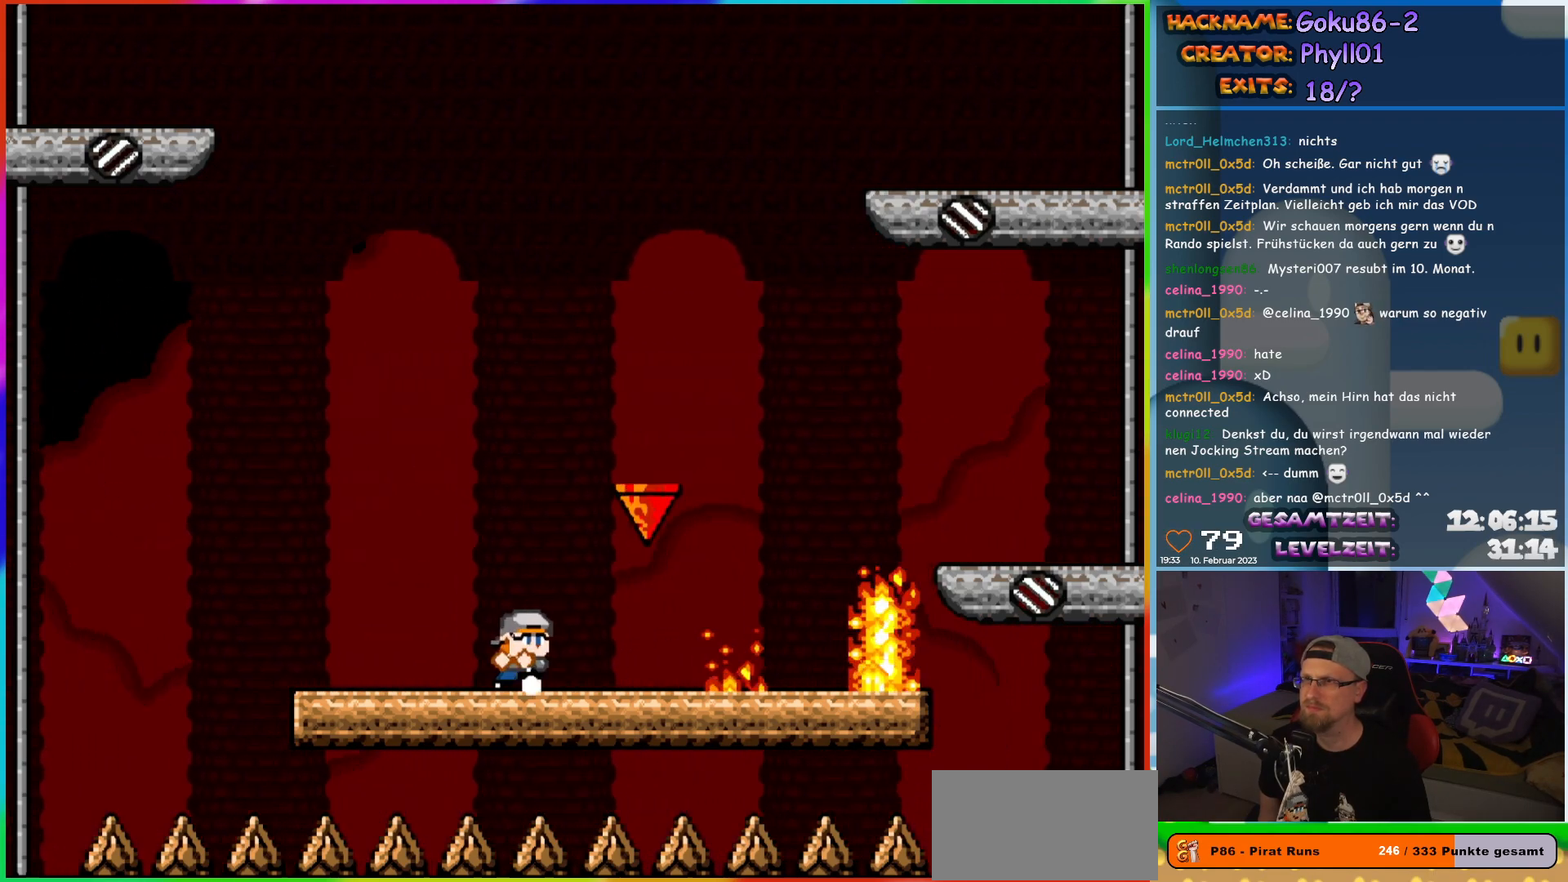
{"buttons": ["X"], "events": [[83, "DPAD_RIGHT", "up"]]}
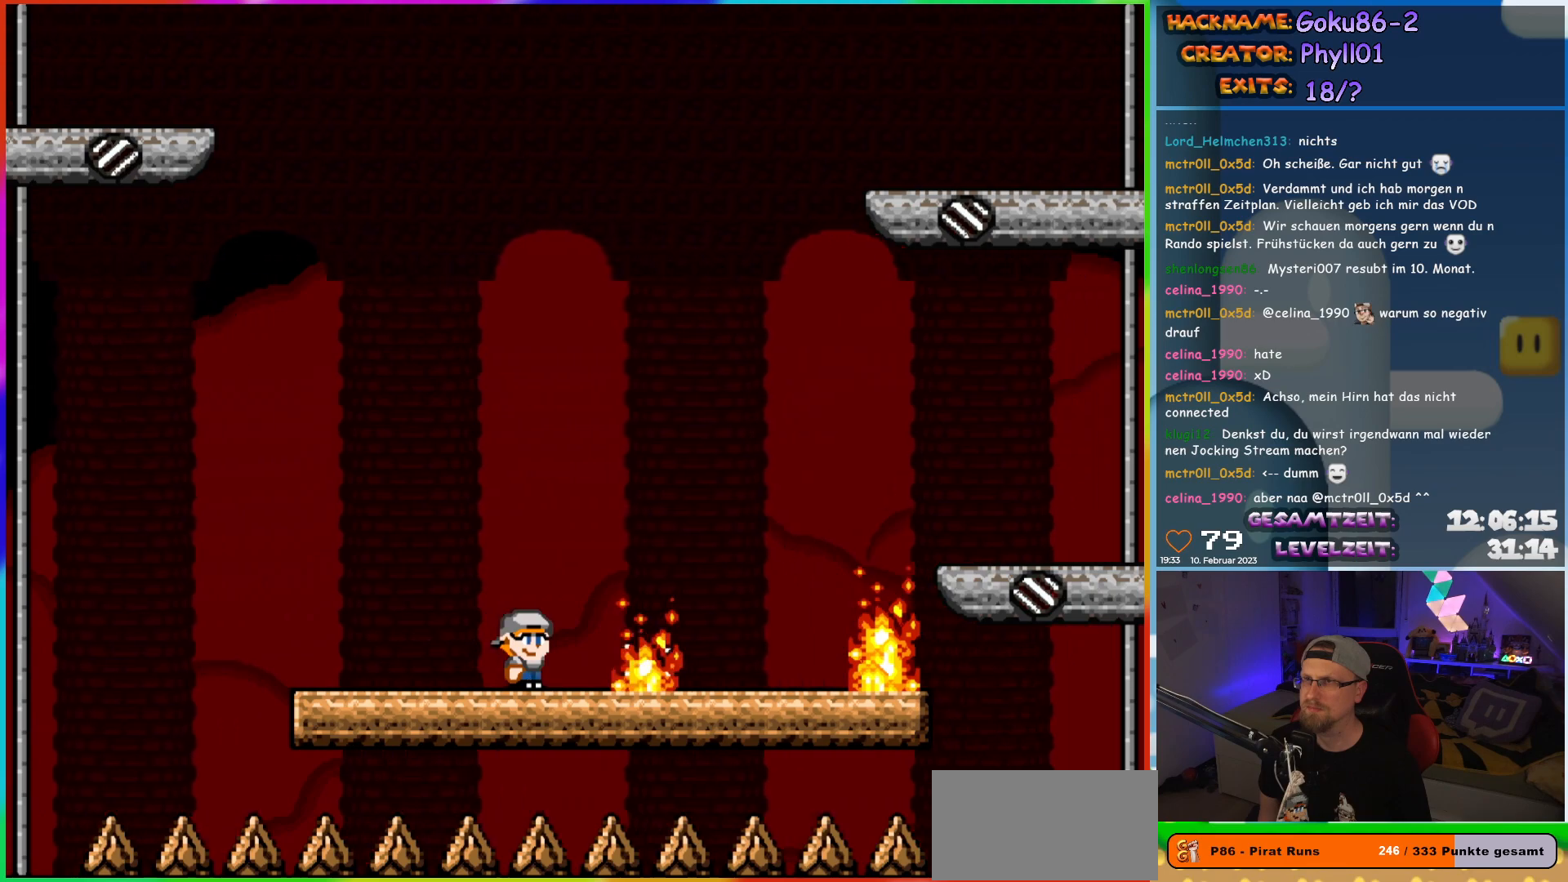
{"buttons": ["X", "DPAD_LEFT"], "events": [[233, "DPAD_LEFT", "down"]]}
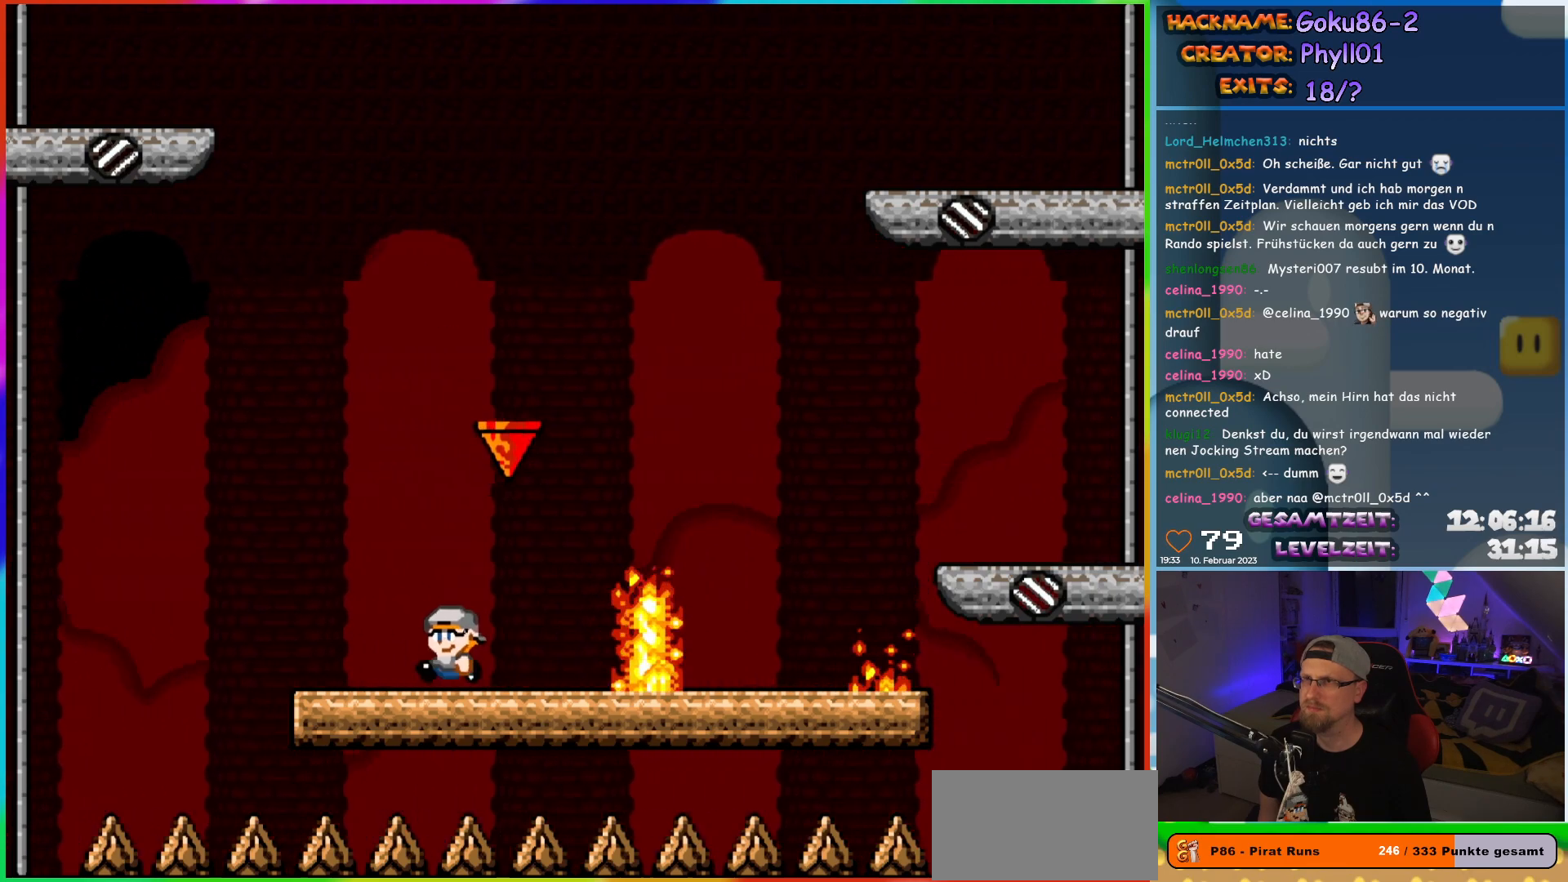
{"buttons": ["X"], "events": [[67, "DPAD_LEFT", "up"], [83, "DPAD_UP", "down"], [100, "DPAD_RIGHT", "down"], [100, "DPAD_UP", "up"], [183, "DPAD_RIGHT", "up"]]}
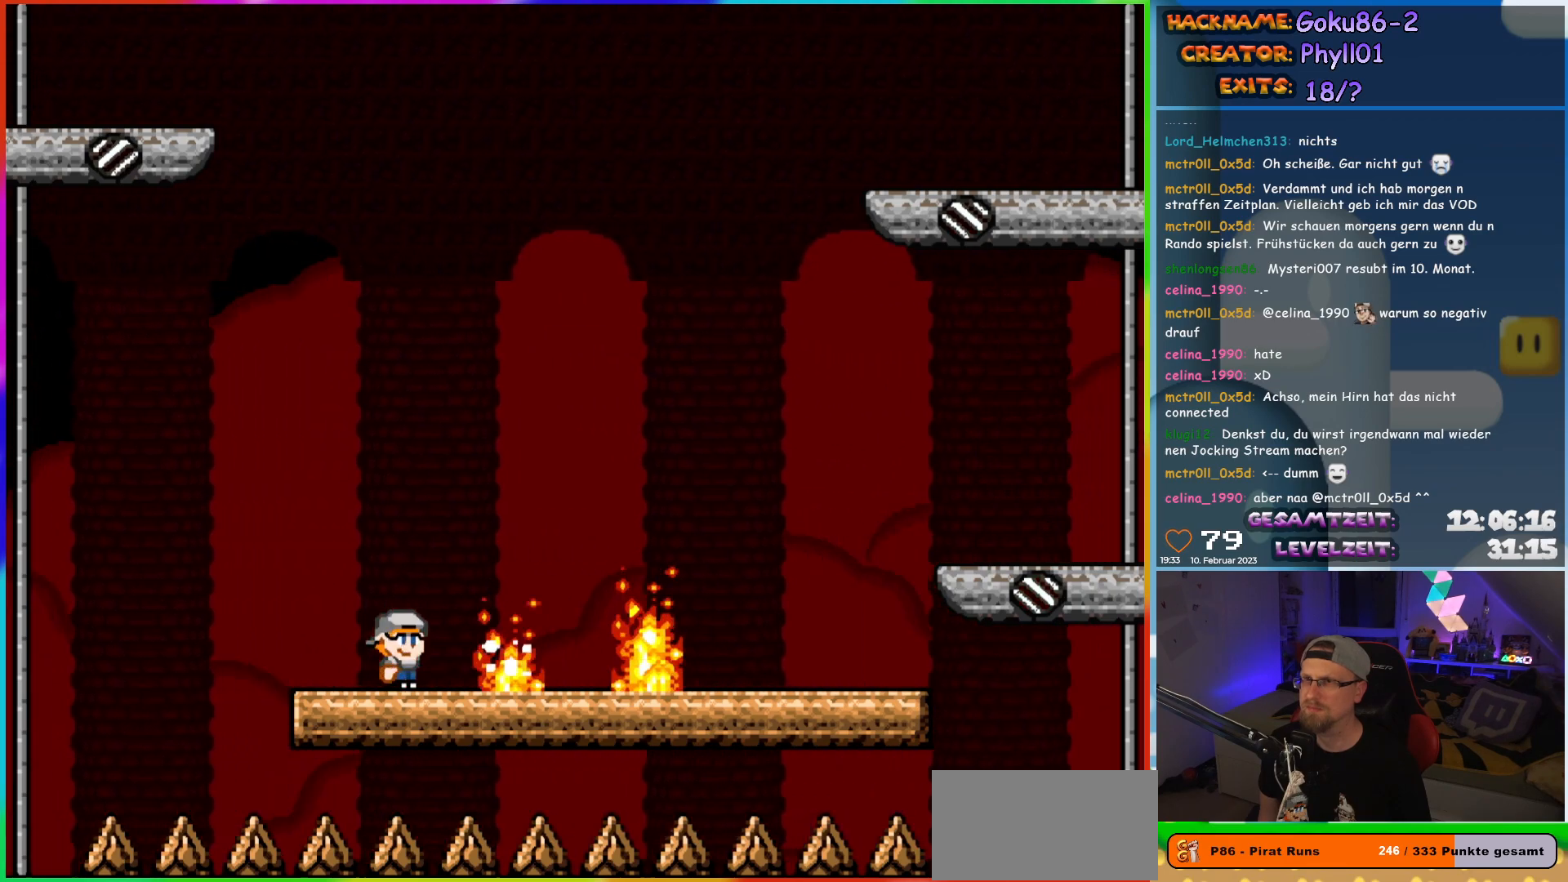
{"buttons": ["X", "DPAD_LEFT"], "events": [[250, "DPAD_LEFT", "down"]]}
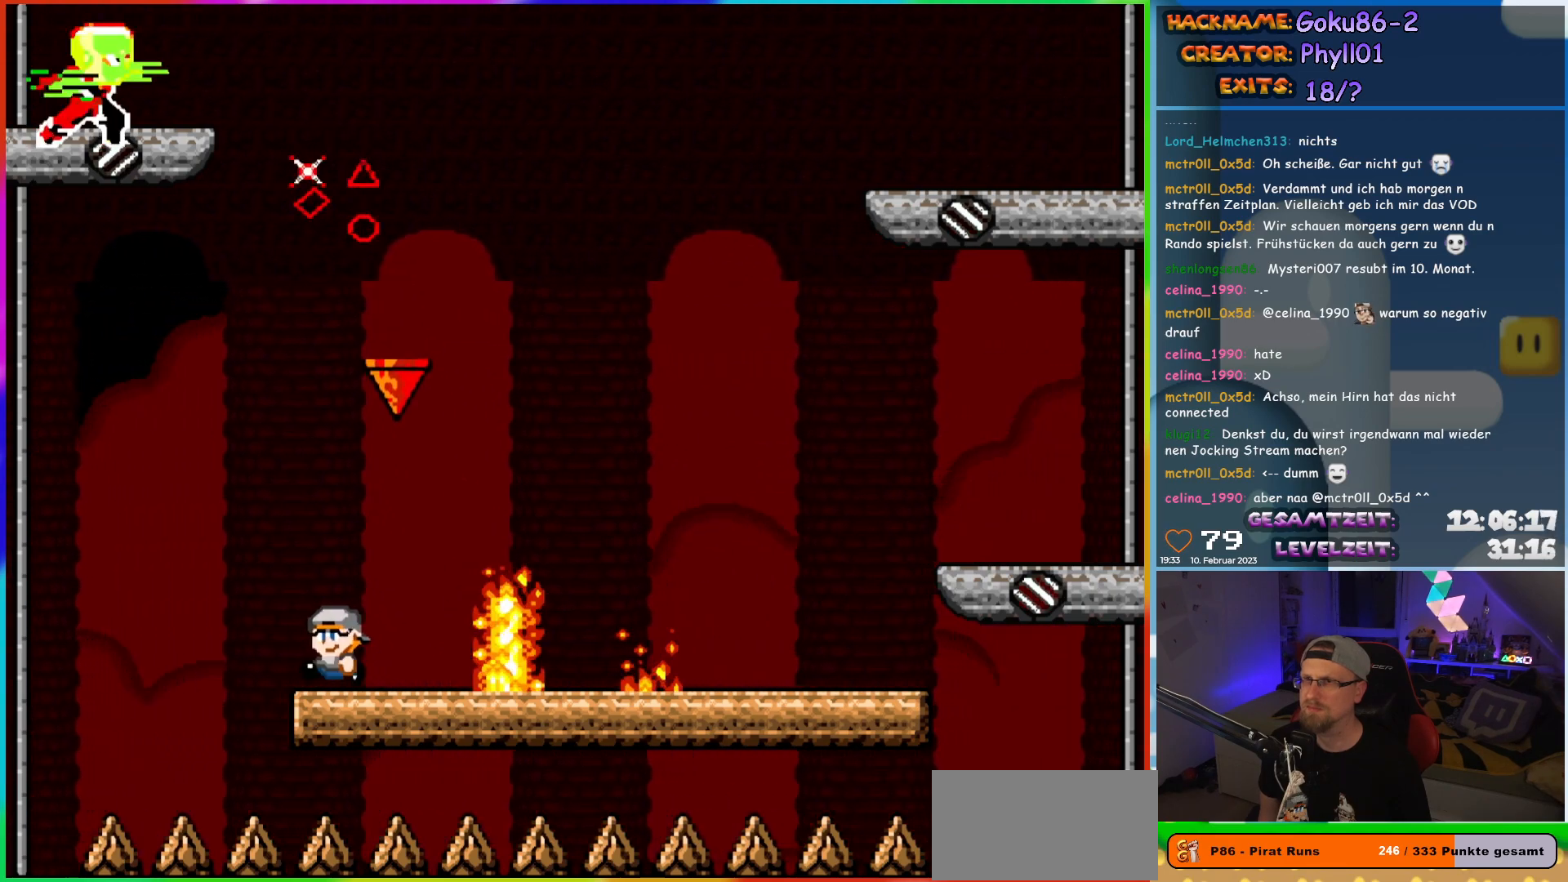
{"buttons": ["A", "X", "DPAD_RIGHT"], "events": [[33, "DPAD_UP", "down"], [50, "DPAD_LEFT", "up"], [67, "DPAD_RIGHT", "down"], [67, "DPAD_UP", "up"], [150, "DPAD_RIGHT", "up"], [500, "A", "down"], [500, "DPAD_RIGHT", "down"]]}
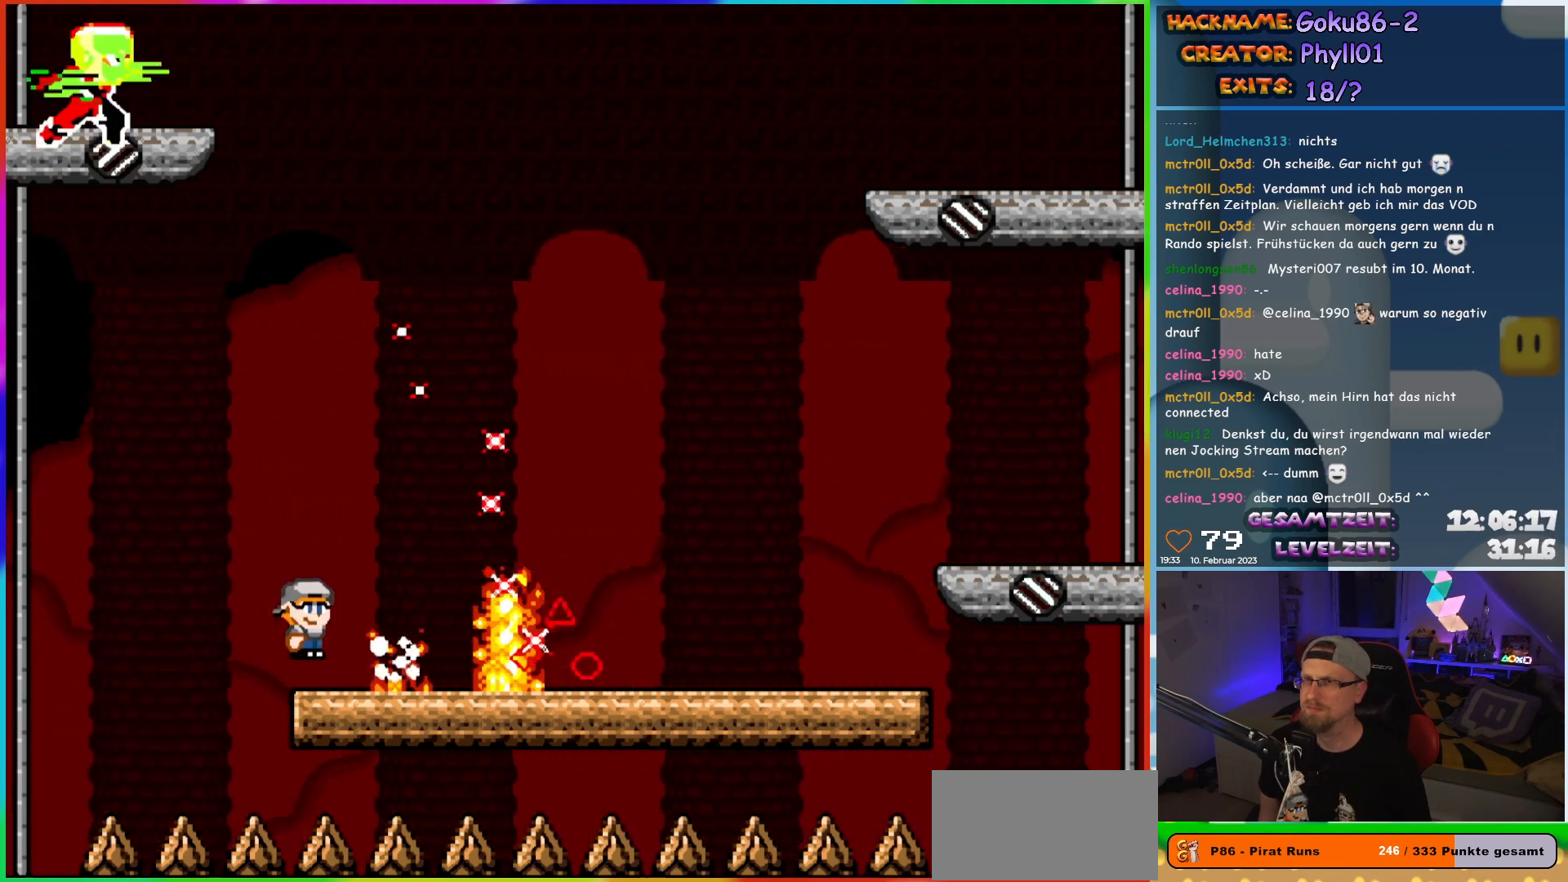
{"buttons": ["A", "X", "DPAD_RIGHT"], "events": []}
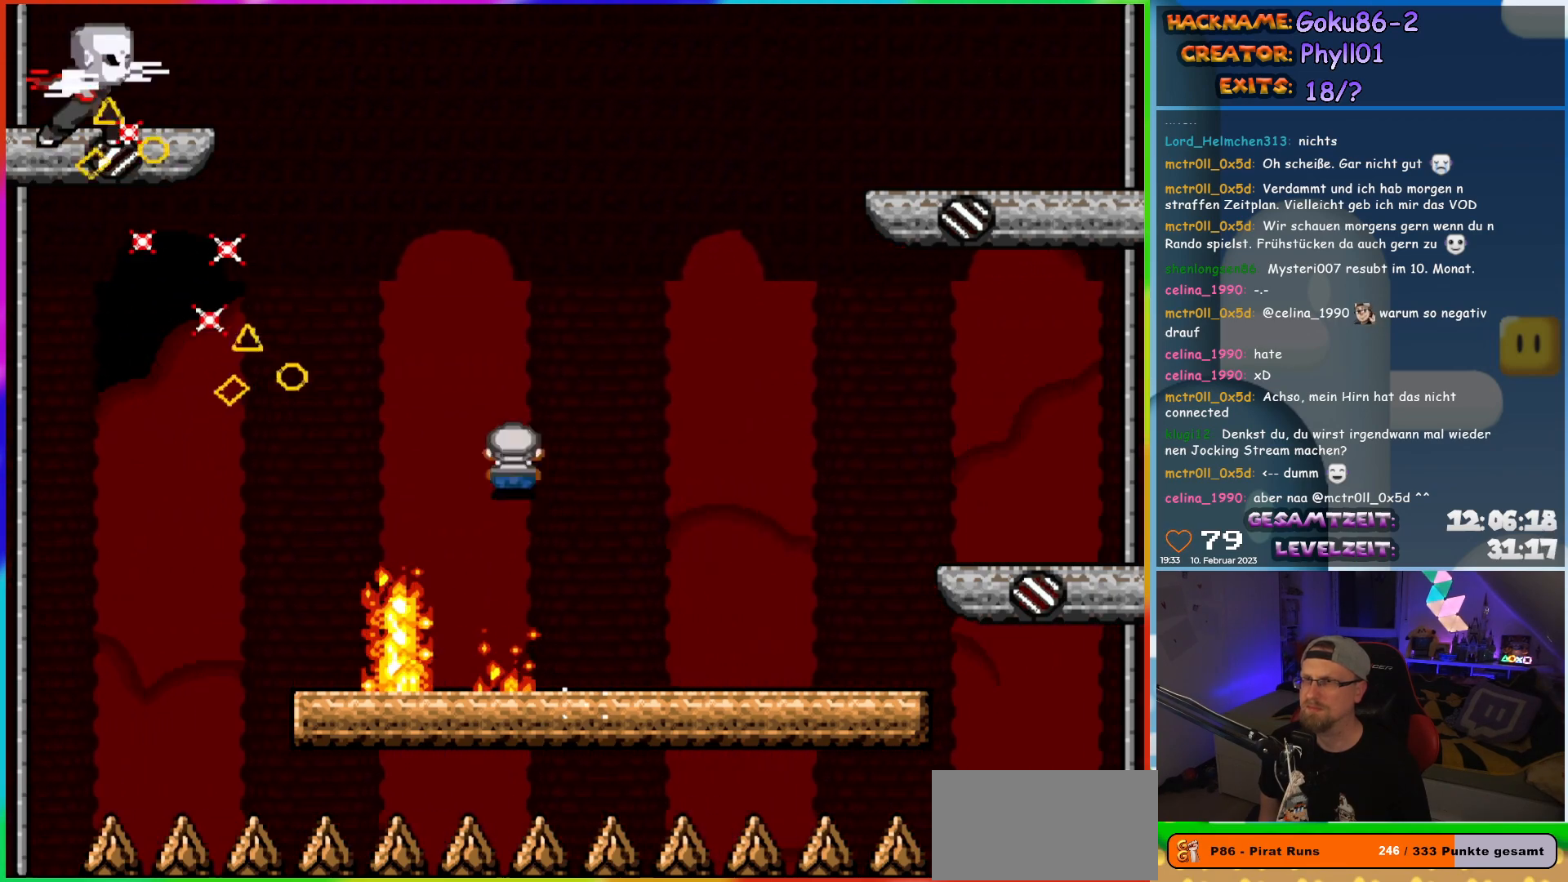
{"buttons": ["X", "DPAD_LEFT"], "events": [[367, "A", "up"], [467, "DPAD_RIGHT", "up"], [483, "DPAD_UP", "down"], [500, "DPAD_LEFT", "down"], [500, "DPAD_UP", "up"]]}
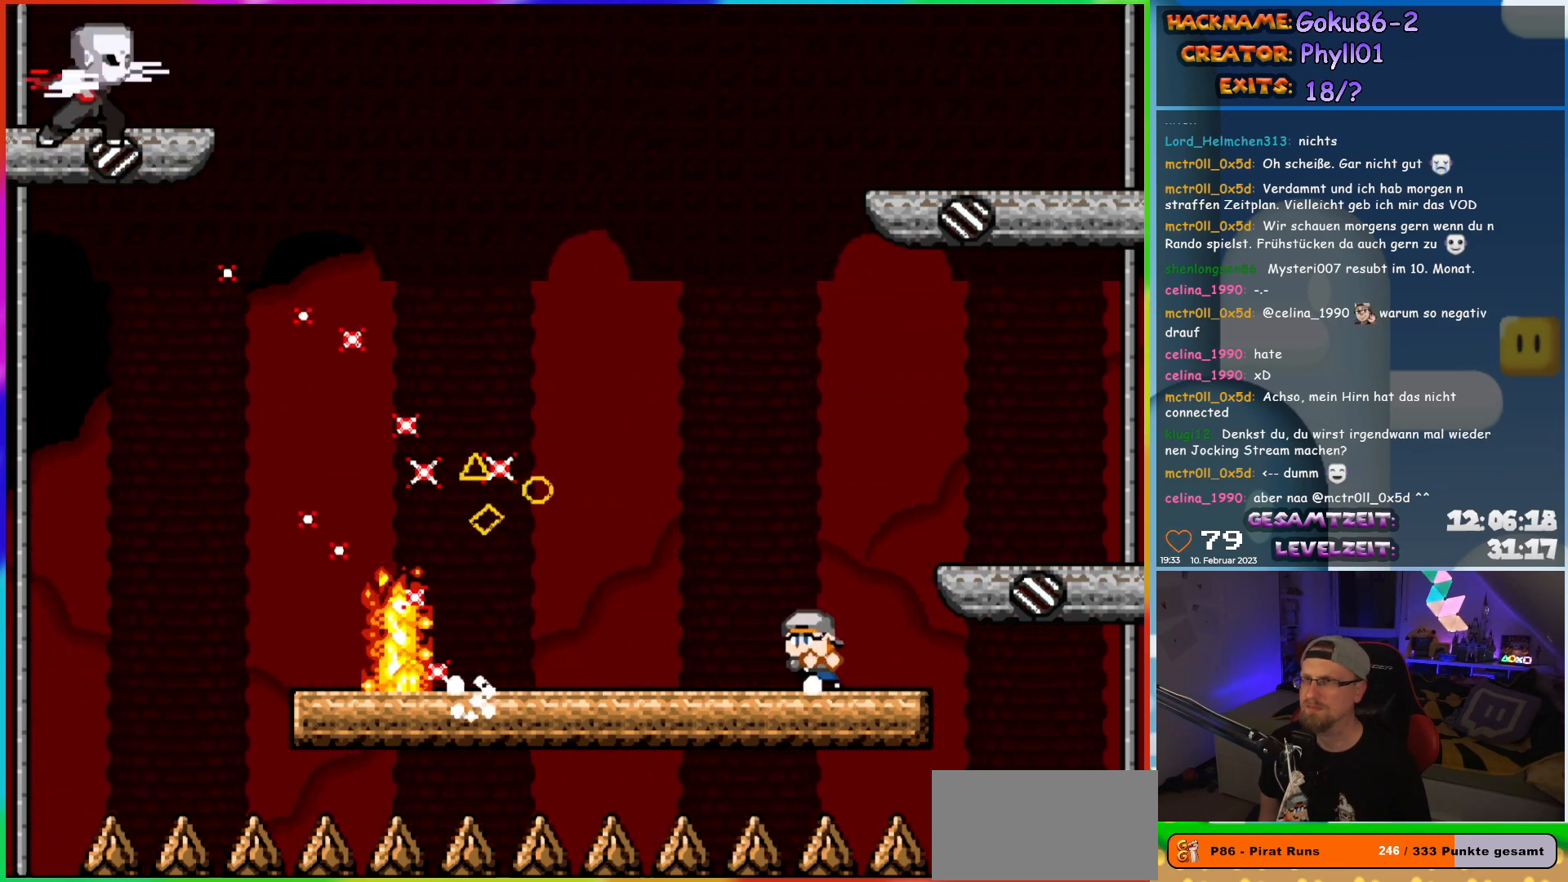
{"buttons": ["A", "X"], "events": [[100, "DPAD_LEFT", "up"], [183, "A", "down"]]}
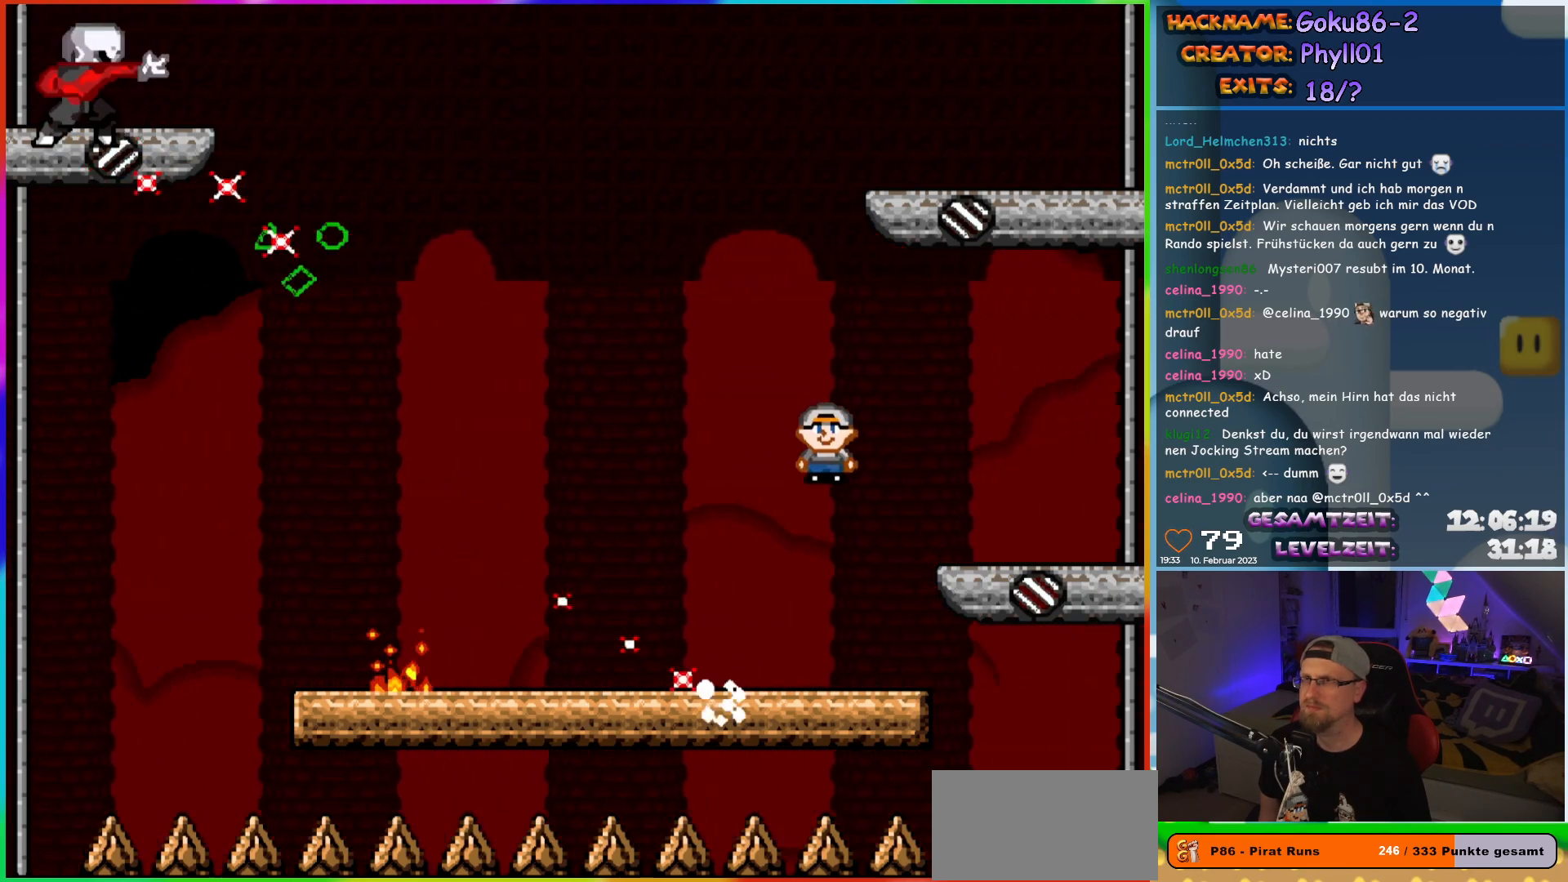
{"buttons": ["X"], "events": [[17, "A", "up"], [250, "DPAD_LEFT", "down"], [450, "DPAD_LEFT", "up"]]}
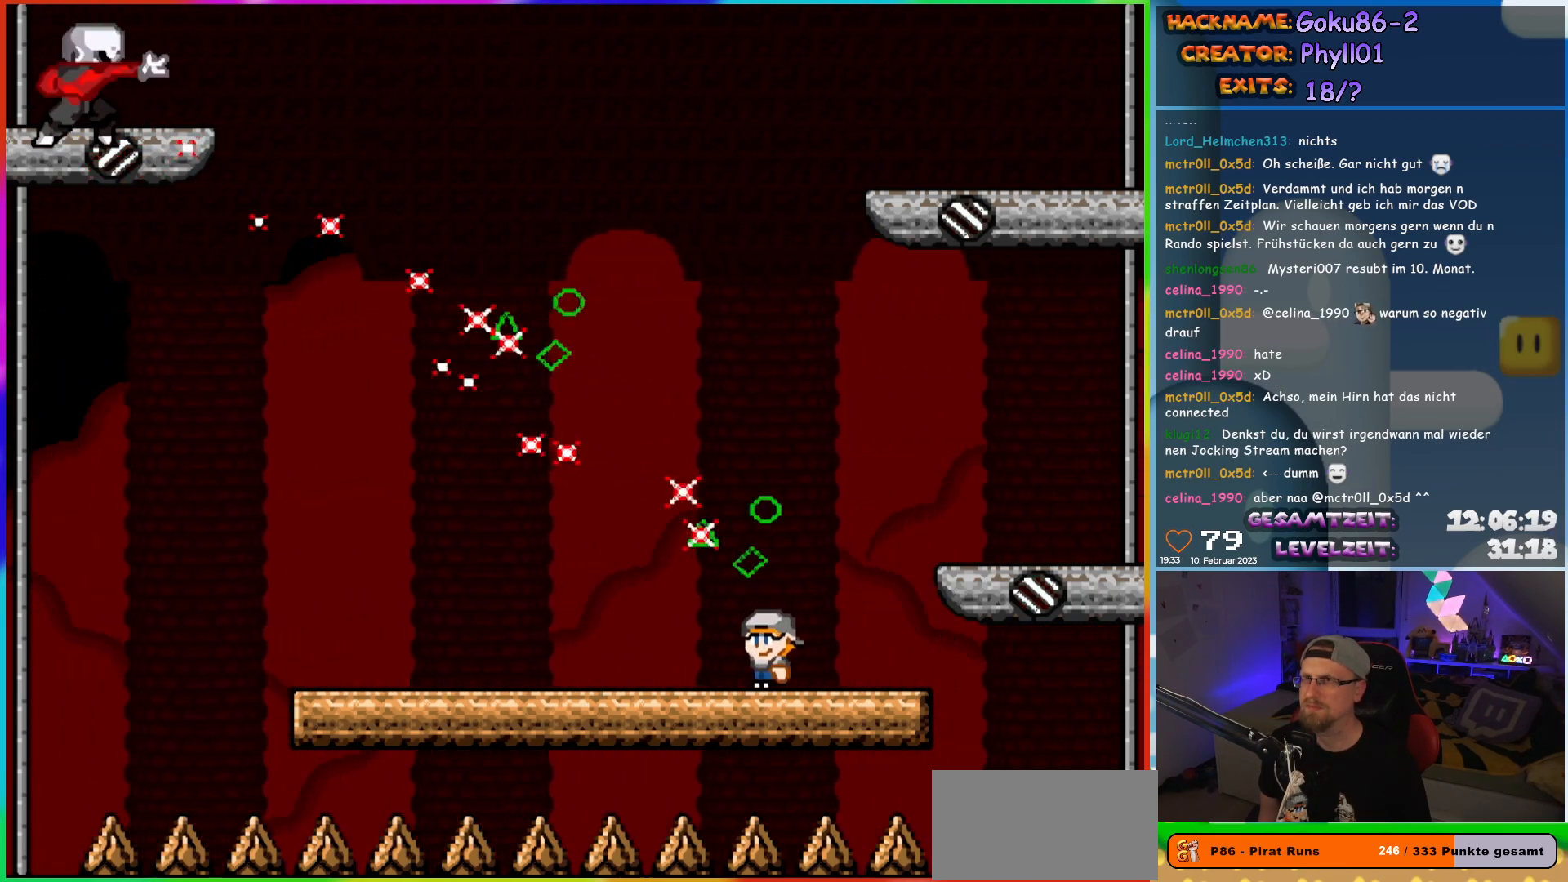
{"buttons": ["X"], "events": []}
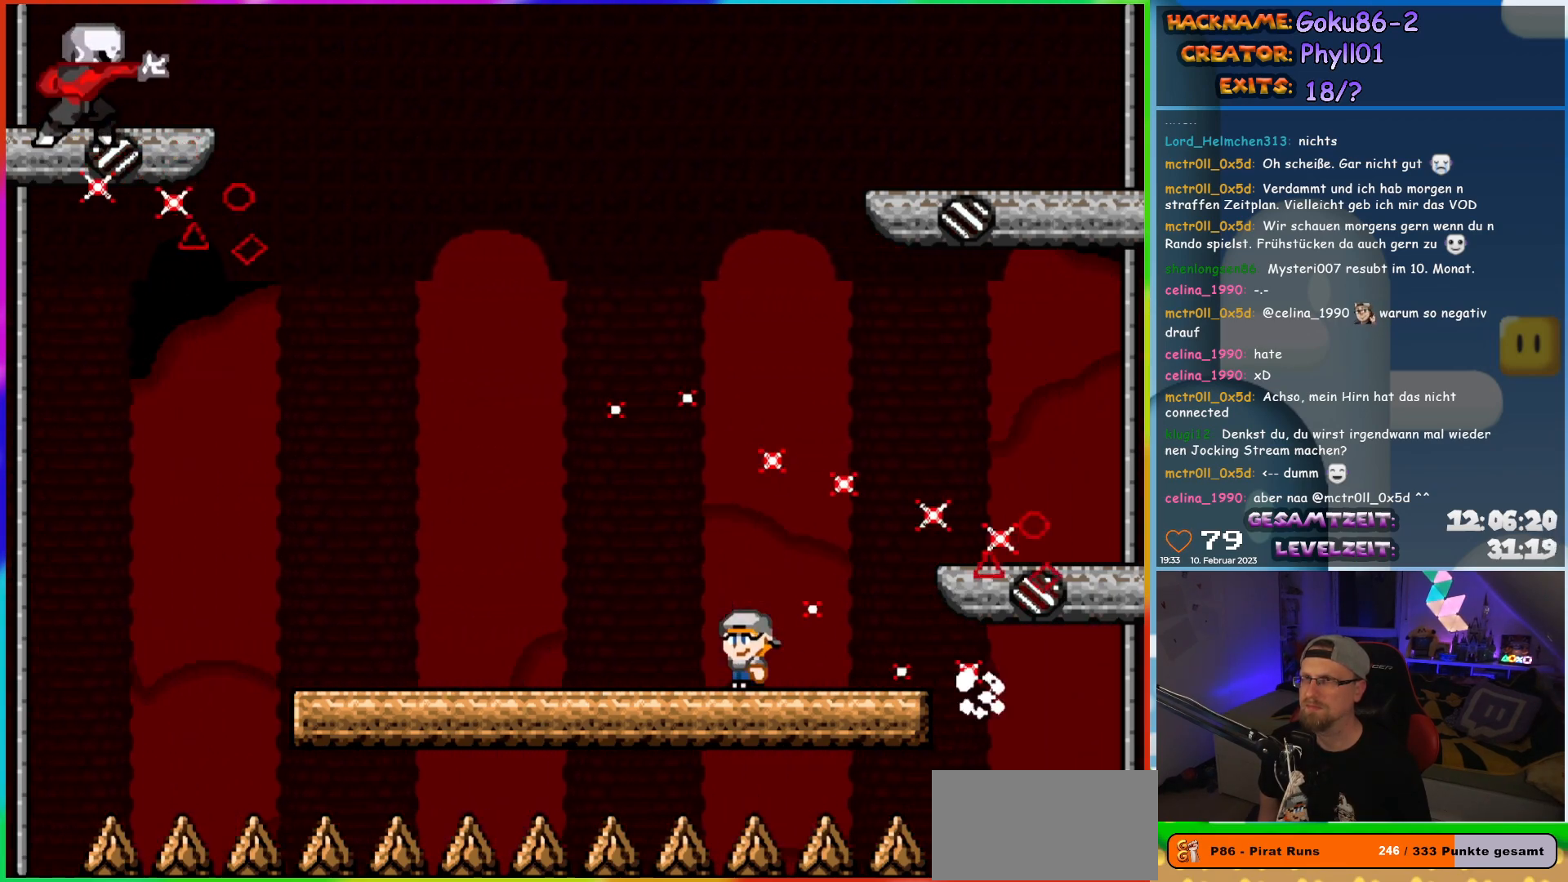
{"buttons": ["X", "DPAD_RIGHT"], "events": [[217, "DPAD_RIGHT", "down"]]}
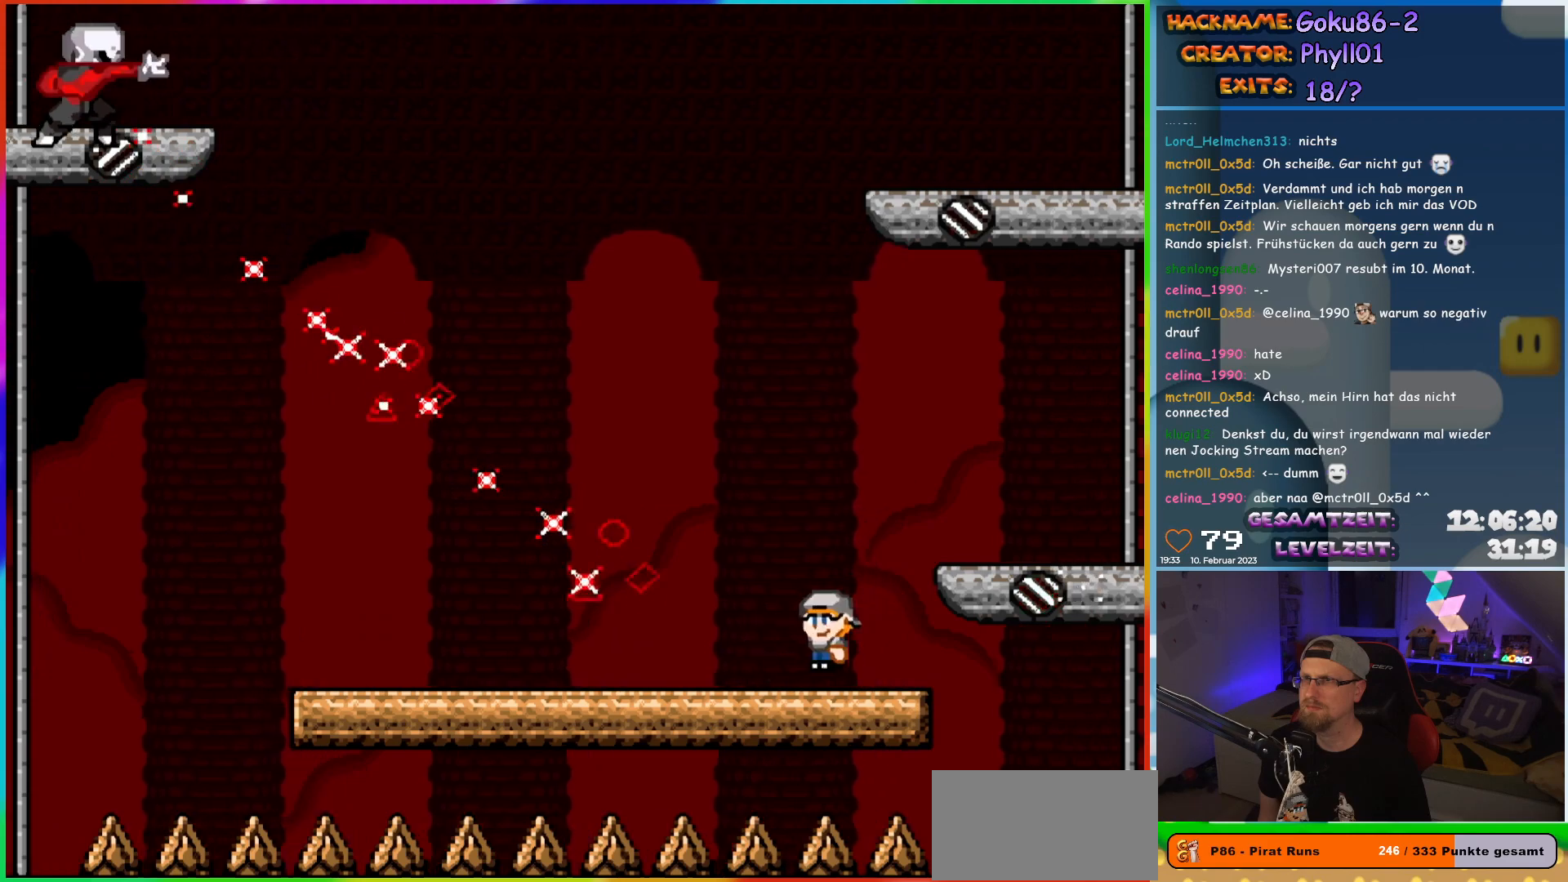
{"buttons": ["A", "X"], "events": [[17, "A", "down"], [17, "DPAD_LEFT", "down"], [17, "DPAD_RIGHT", "up"], [150, "DPAD_LEFT", "up"]]}
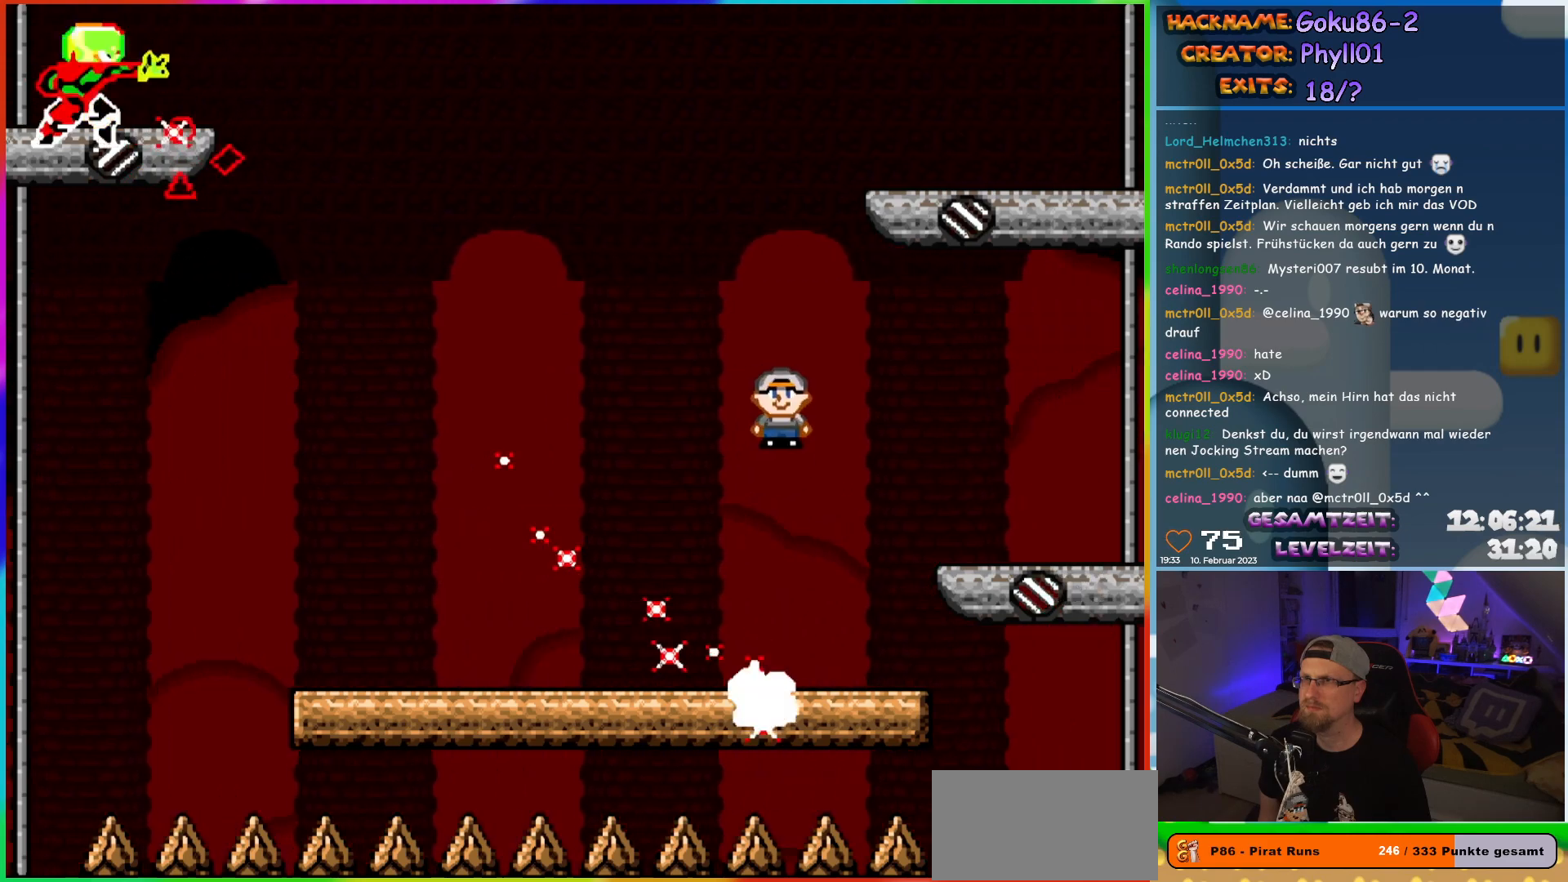
{"buttons": ["X"], "events": [[117, "A", "up"]]}
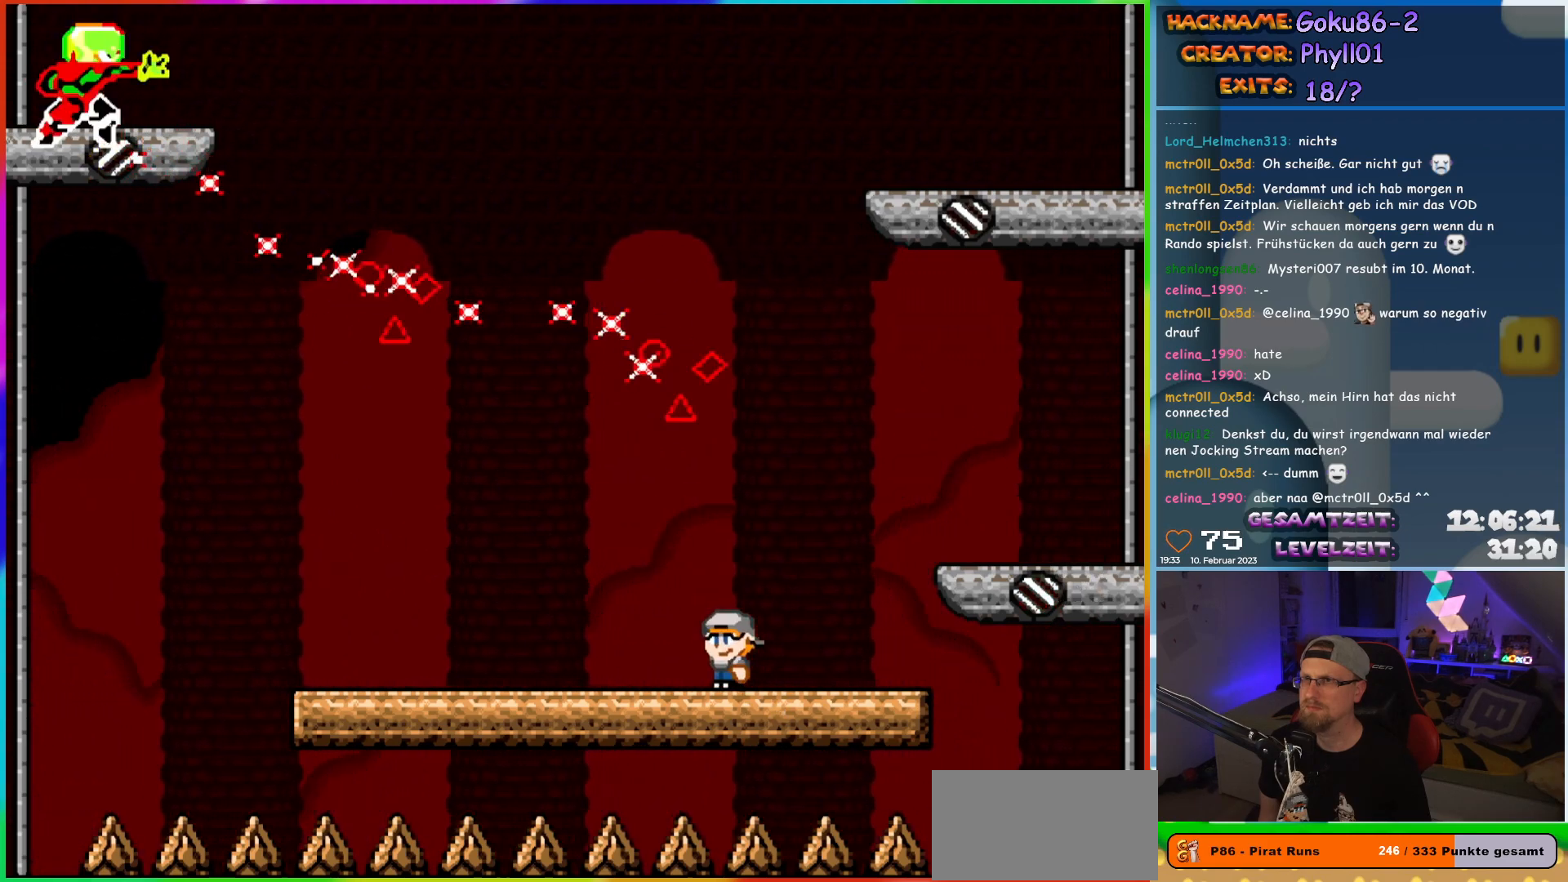
{"buttons": ["X"], "events": [[117, "DPAD_LEFT", "down"], [217, "DPAD_LEFT", "up"]]}
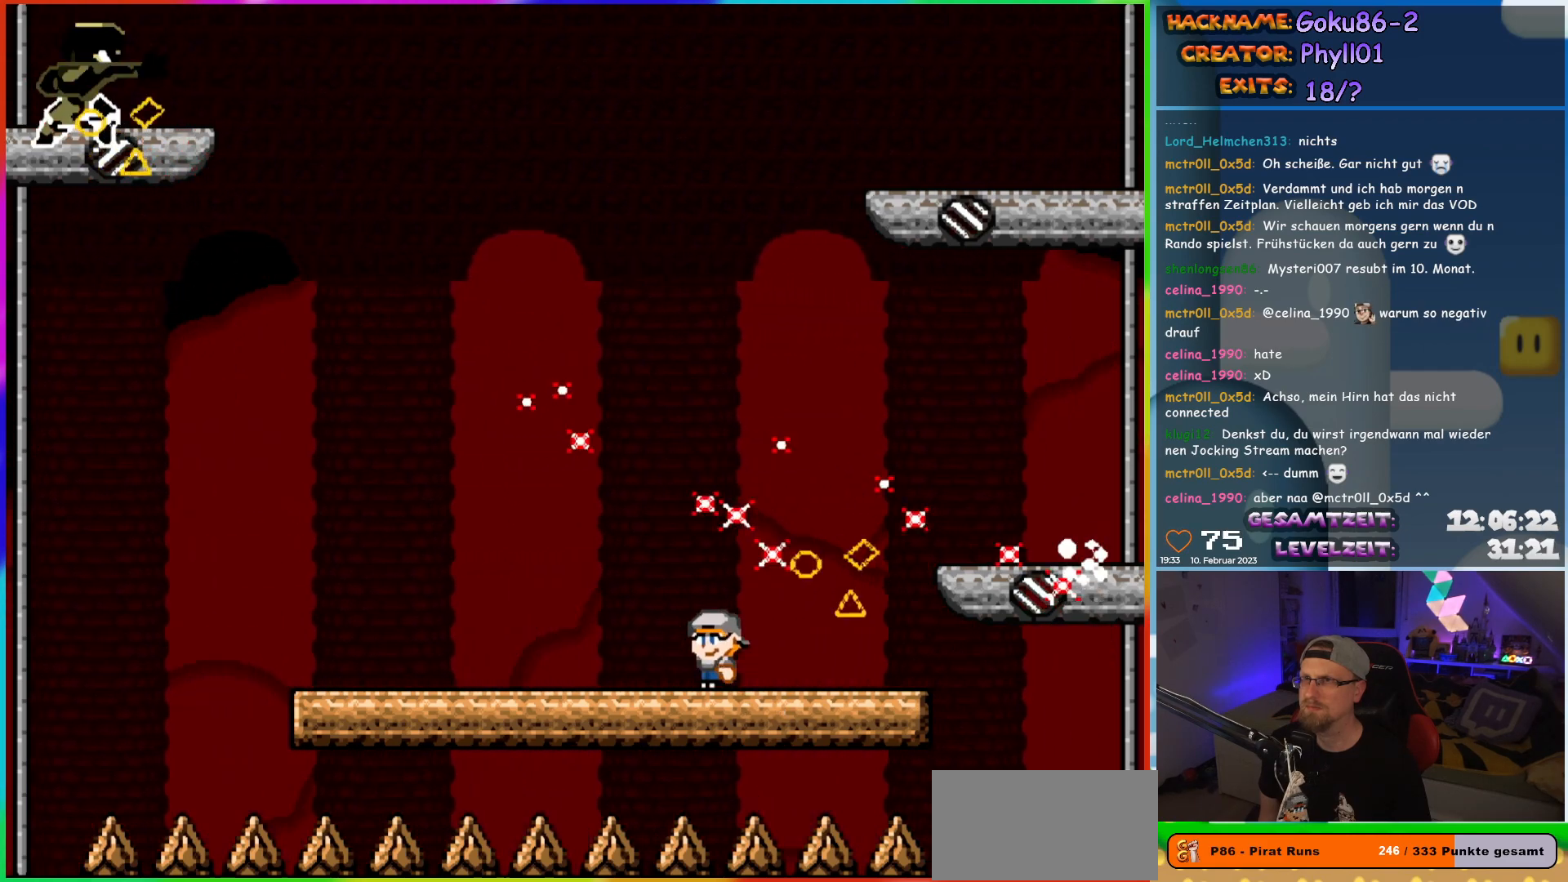
{"buttons": ["X", "DPAD_RIGHT"], "events": [[300, "DPAD_RIGHT", "down"]]}
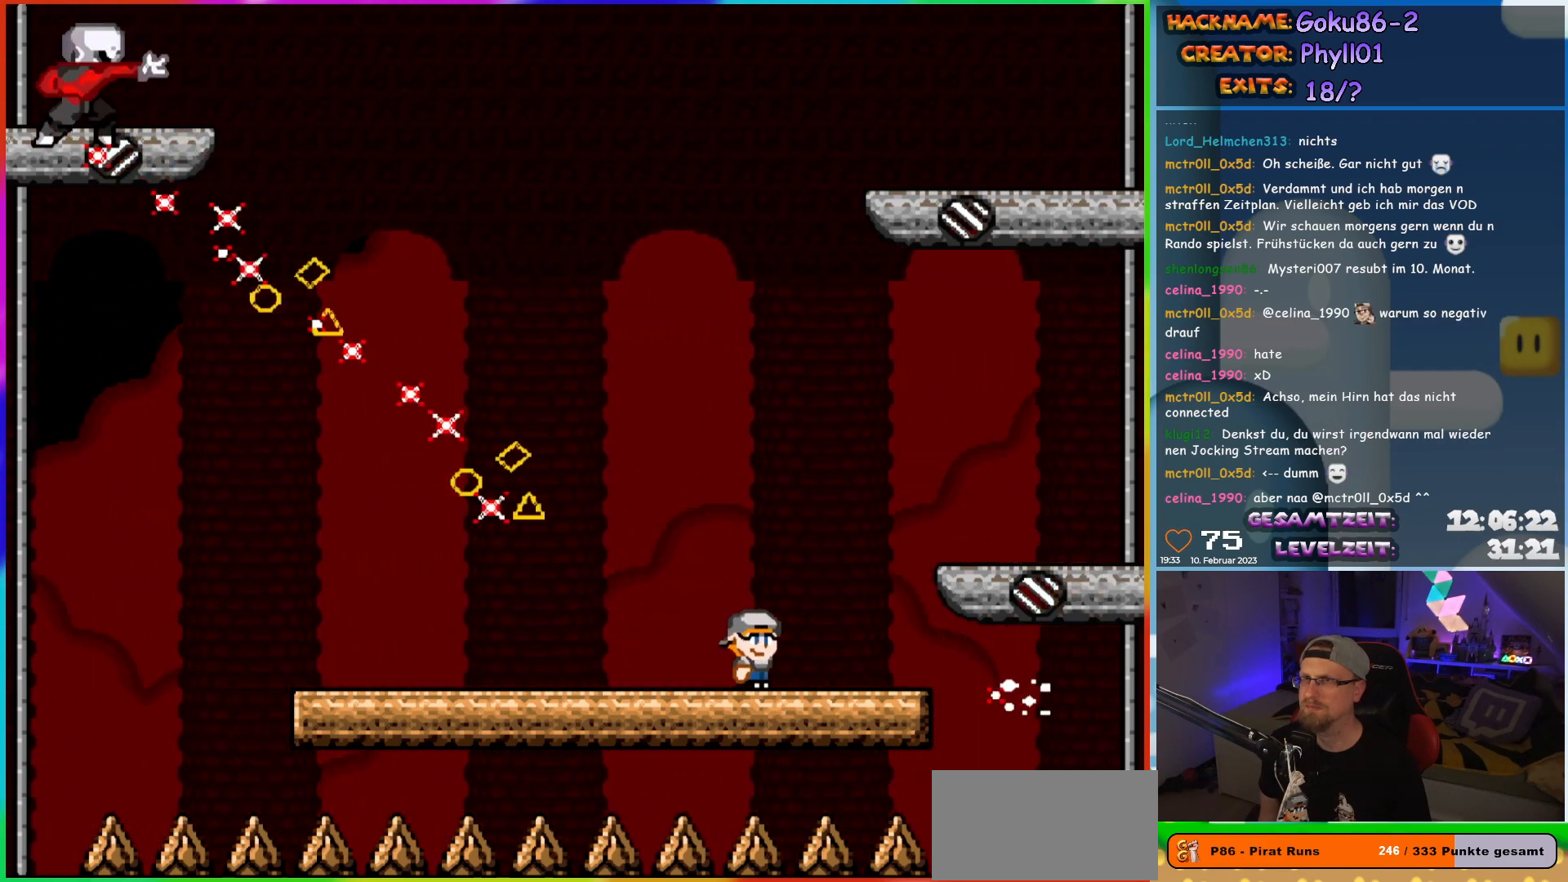
{"buttons": ["A", "X"], "events": [[100, "DPAD_LEFT", "down"], [100, "DPAD_RIGHT", "up"], [167, "A", "down"], [233, "DPAD_LEFT", "up"]]}
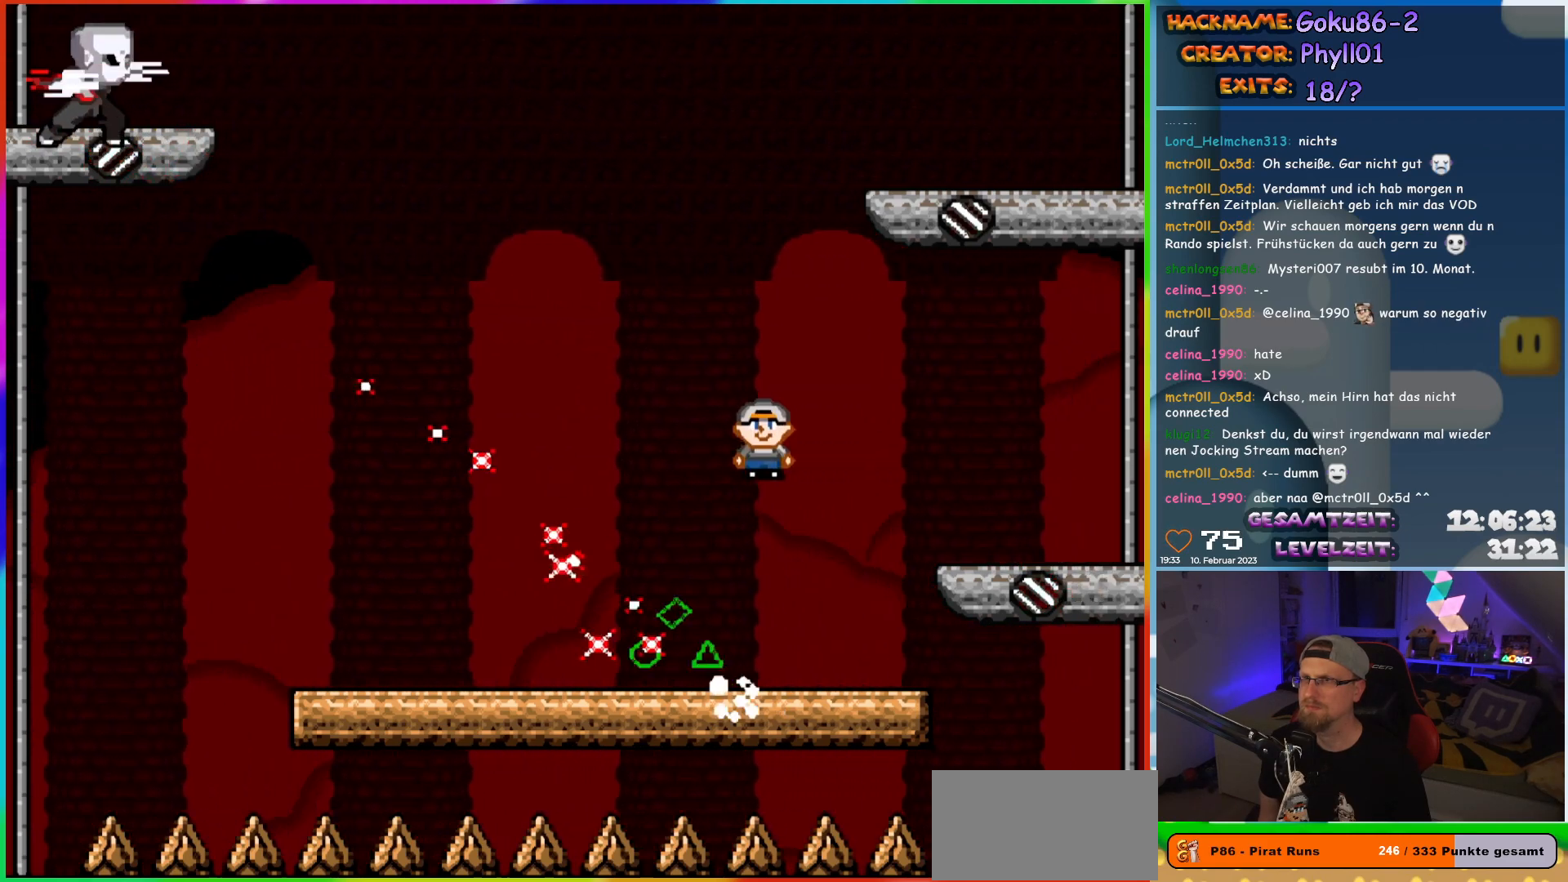
{"buttons": ["X"], "events": [[283, "A", "up"]]}
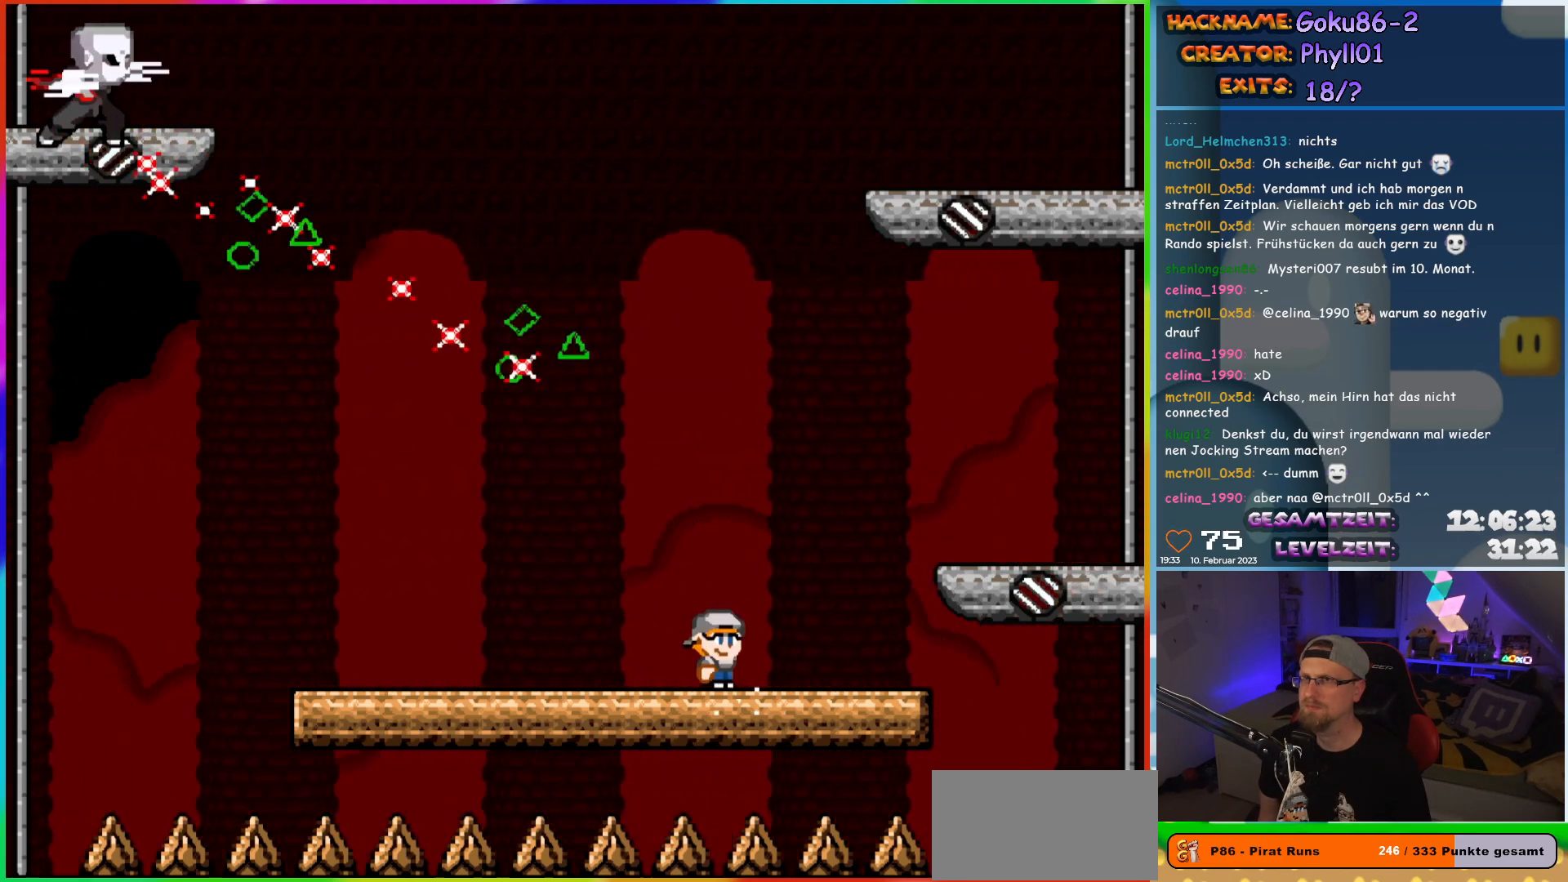
{"buttons": ["X"], "events": [[283, "DPAD_LEFT", "down"], [383, "DPAD_LEFT", "up"]]}
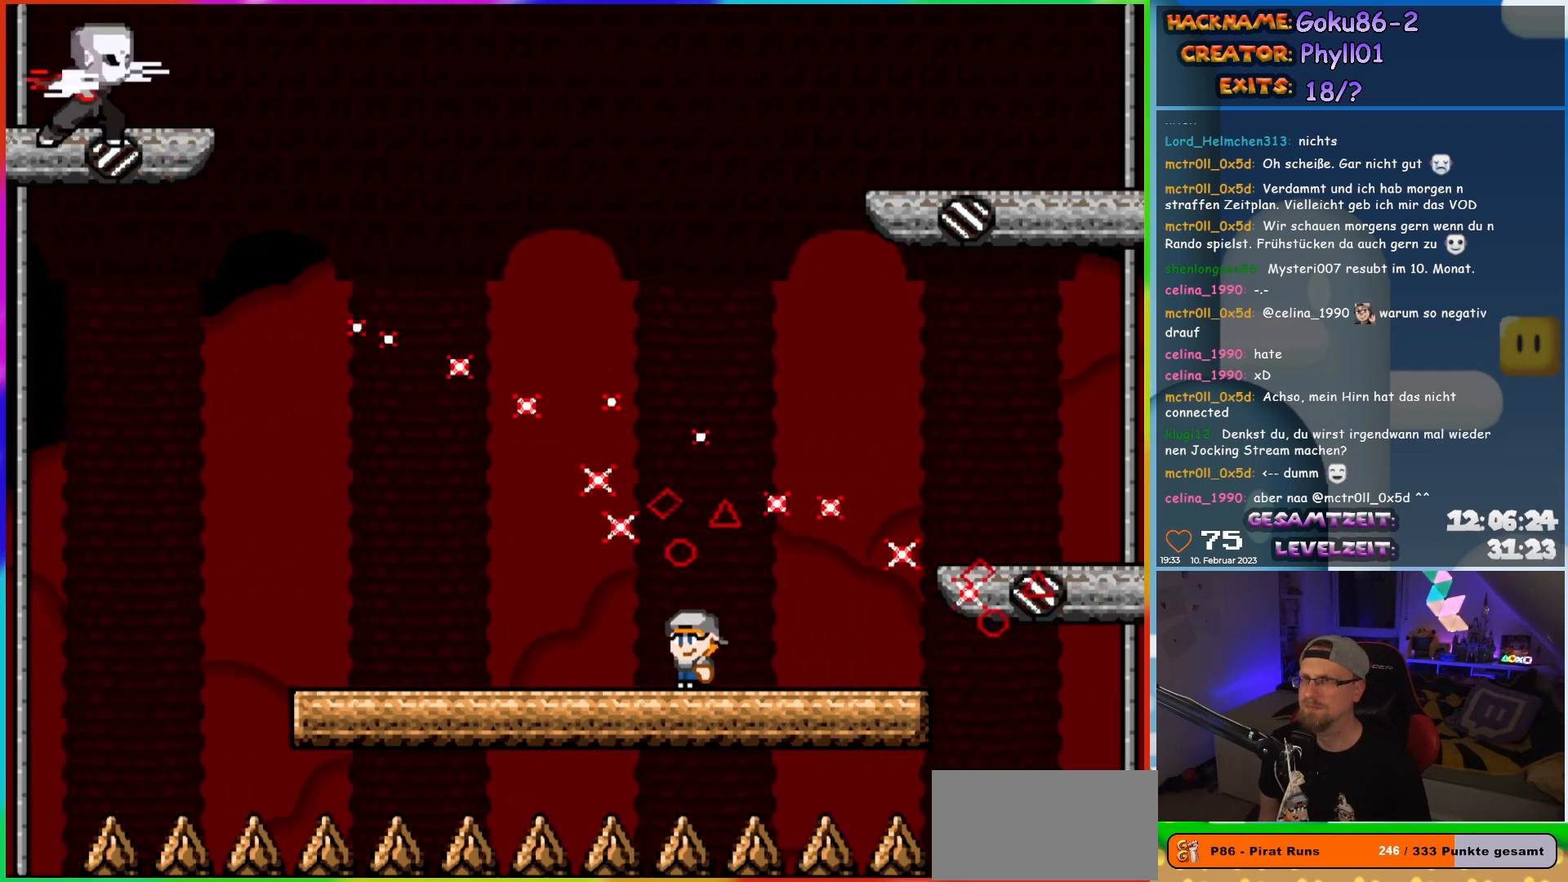
{"buttons": ["X"], "events": []}
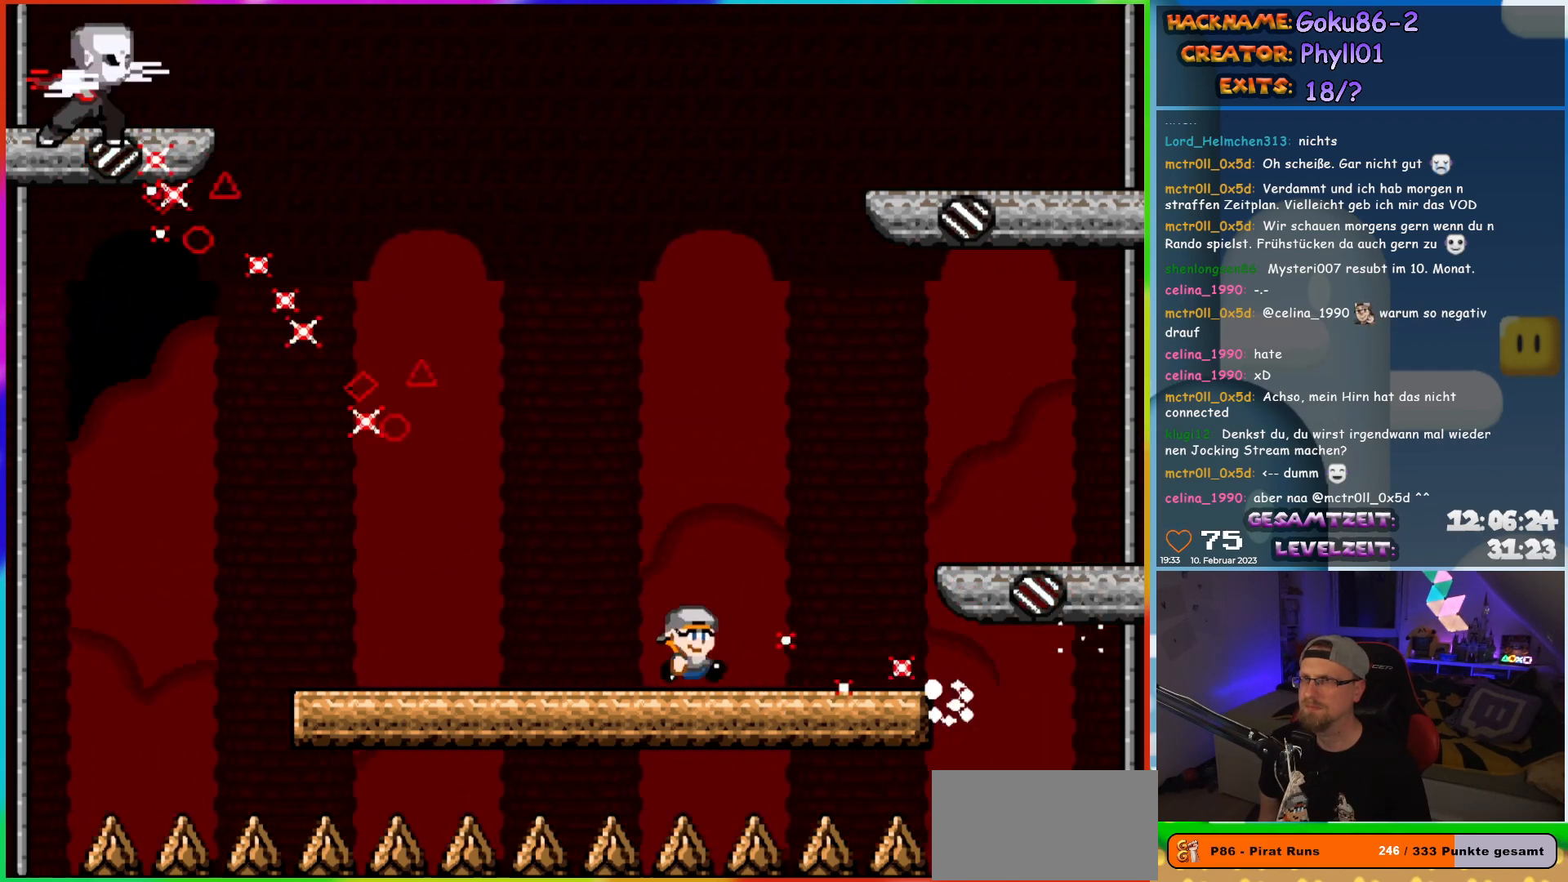
{"buttons": ["A", "X"], "events": [[33, "DPAD_RIGHT", "down"], [333, "DPAD_RIGHT", "up"], [350, "A", "down"], [350, "DPAD_LEFT", "down"], [483, "DPAD_LEFT", "up"]]}
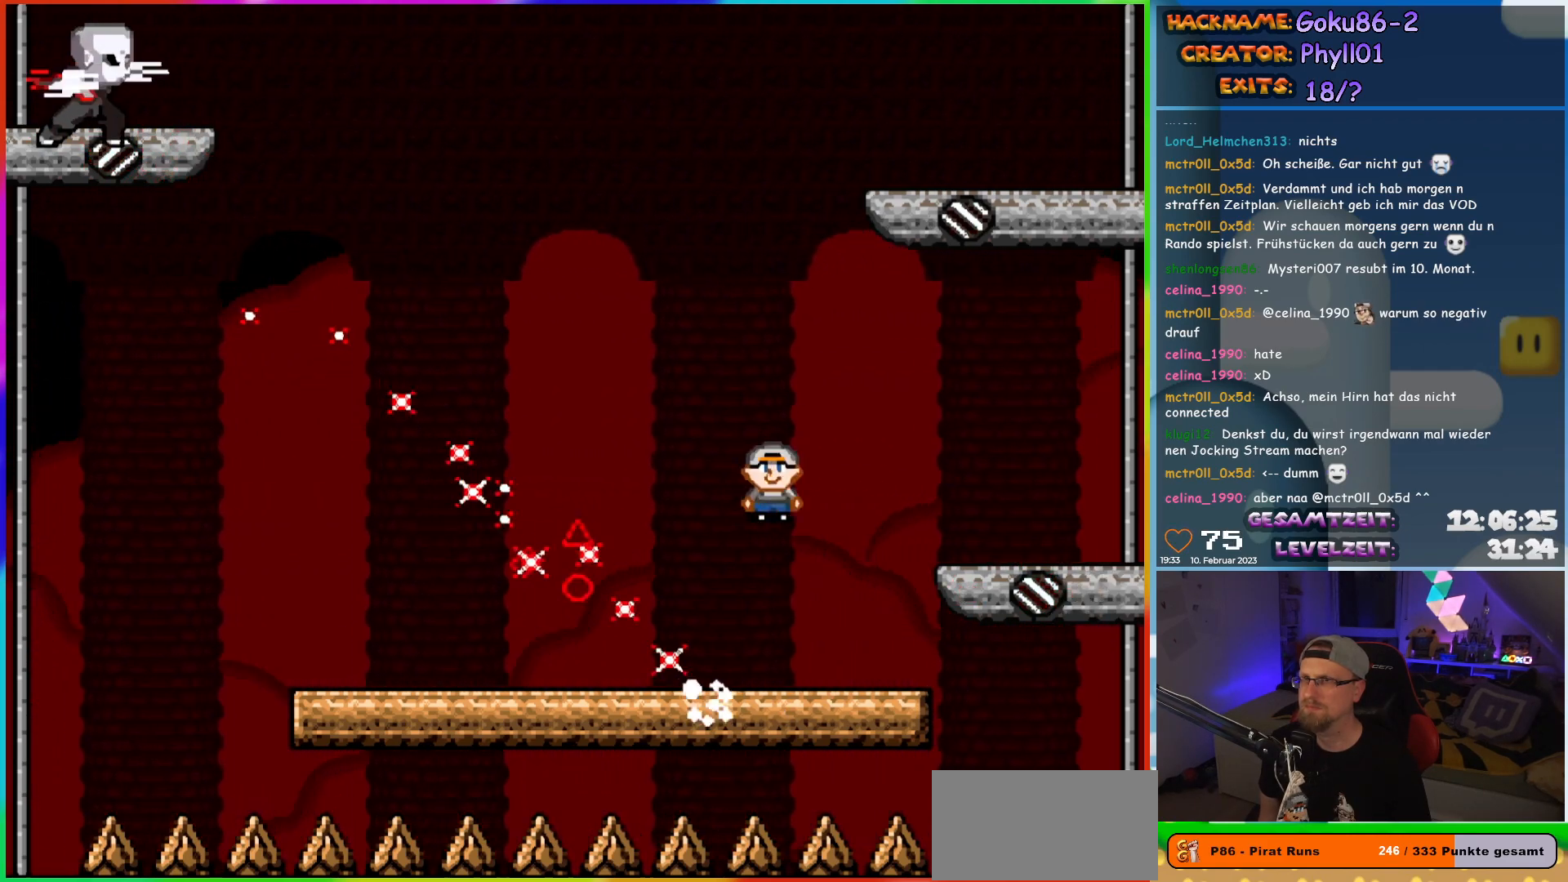
{"buttons": ["A", "X"], "events": []}
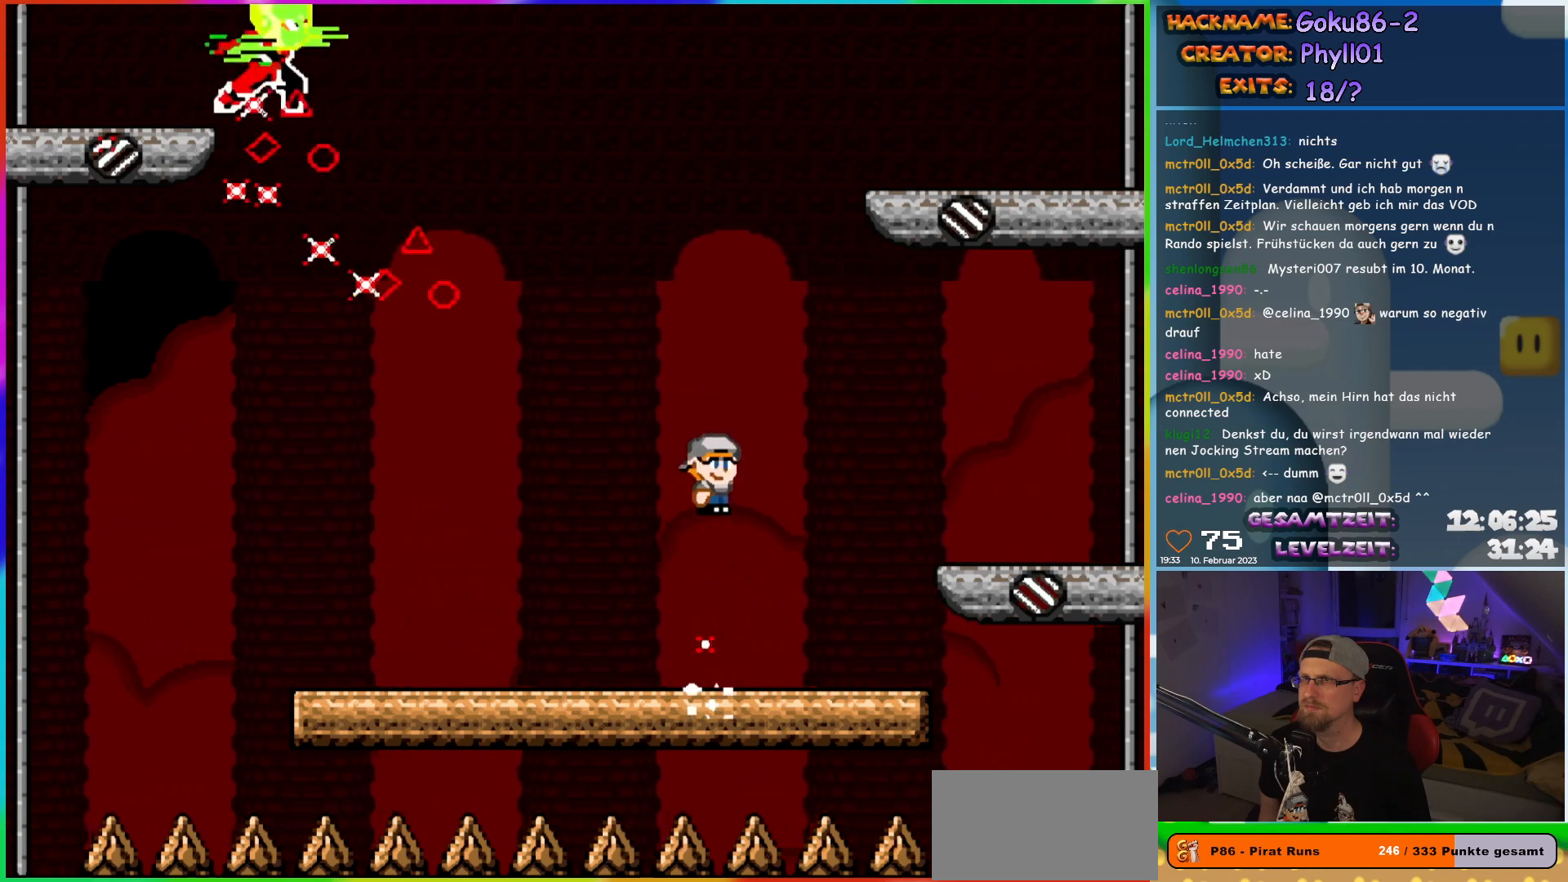
{"buttons": ["X", "DPAD_LEFT"], "events": [[67, "A", "up"], [100, "DPAD_LEFT", "down"]]}